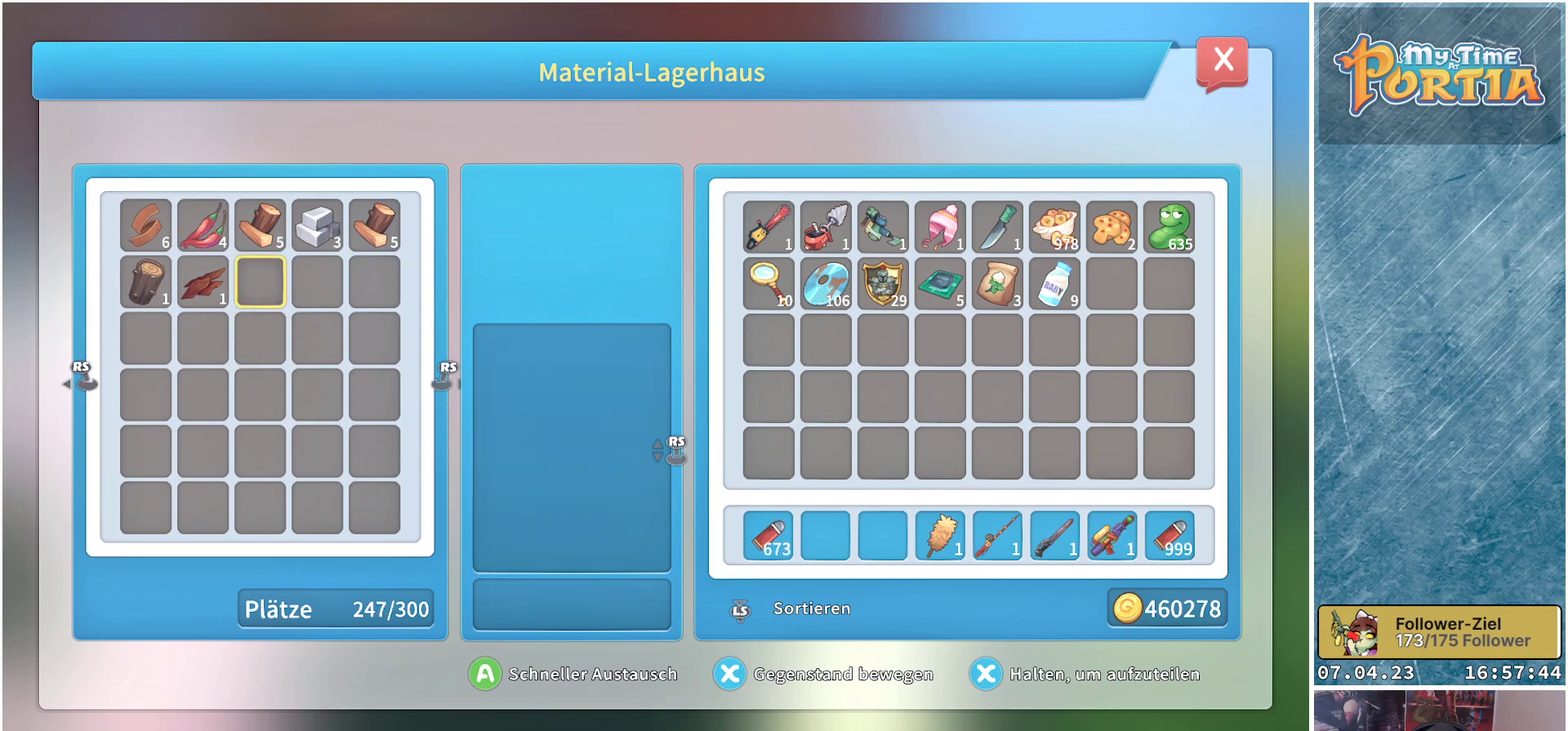
Gameplay with a controller (Xbox layout); each line is a JSON object with the inputs held at the frame after it. "events" lists button and stick changes between this image and that frame as [ms after this image, input, new state], when the widget could be followed in between. Not read: R3.
{"buttons": [], "left_stick": "center", "right_stick": "center", "events": [[217, "L3", "down"], [367, "L3", "up"]]}
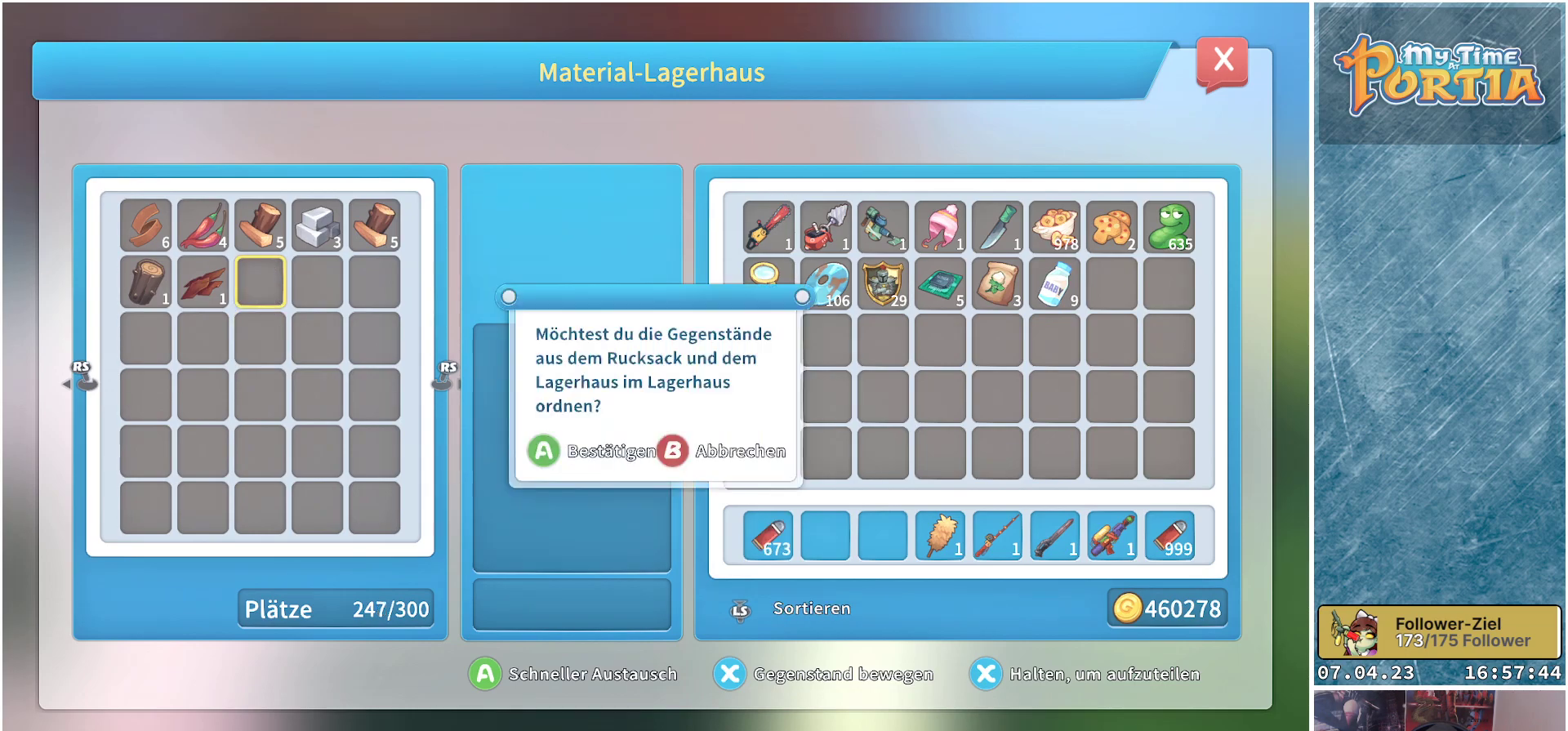
{"buttons": [], "left_stick": "center", "right_stick": "center", "events": []}
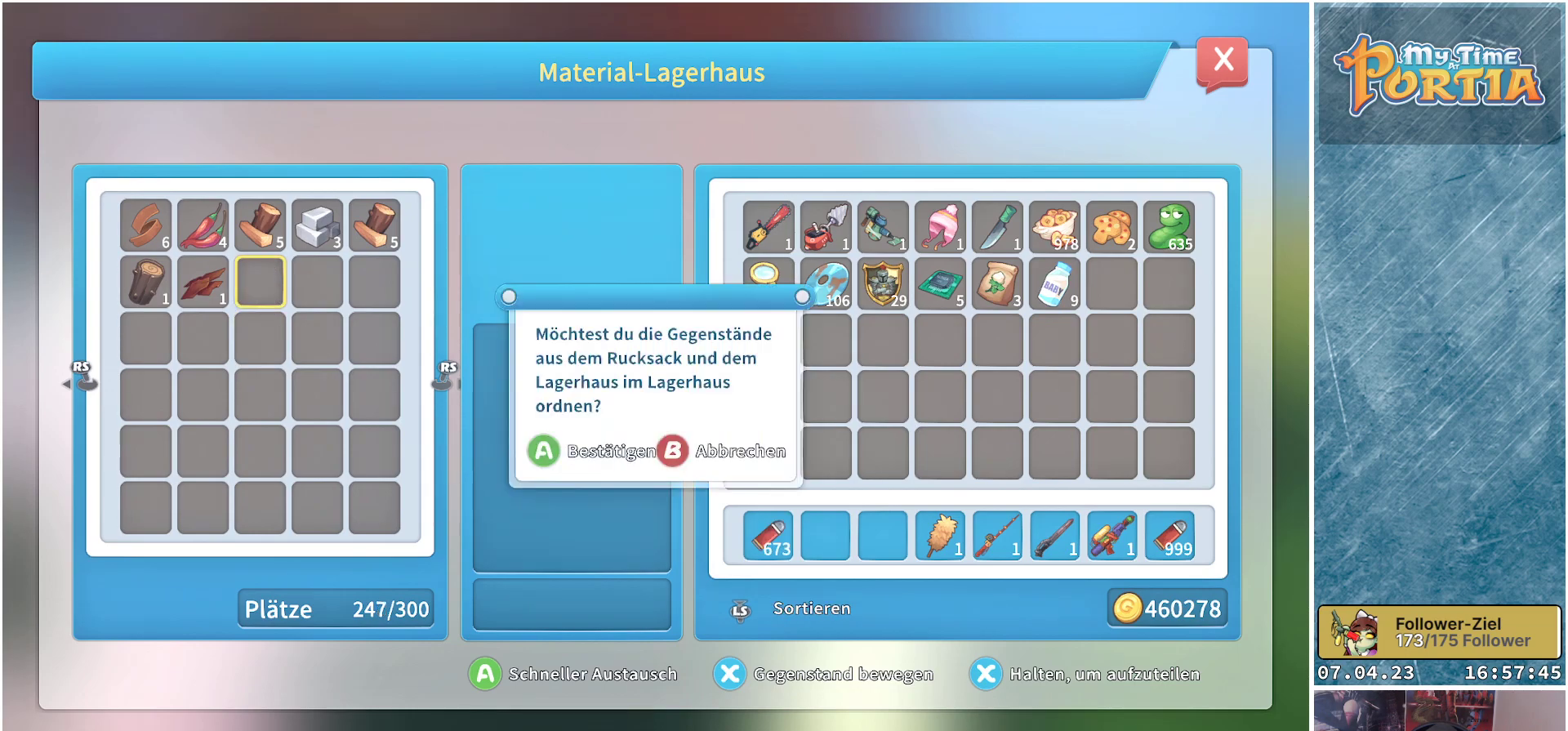
{"buttons": ["B"], "left_stick": "center", "right_stick": "center", "events": [[467, "B", "down"]]}
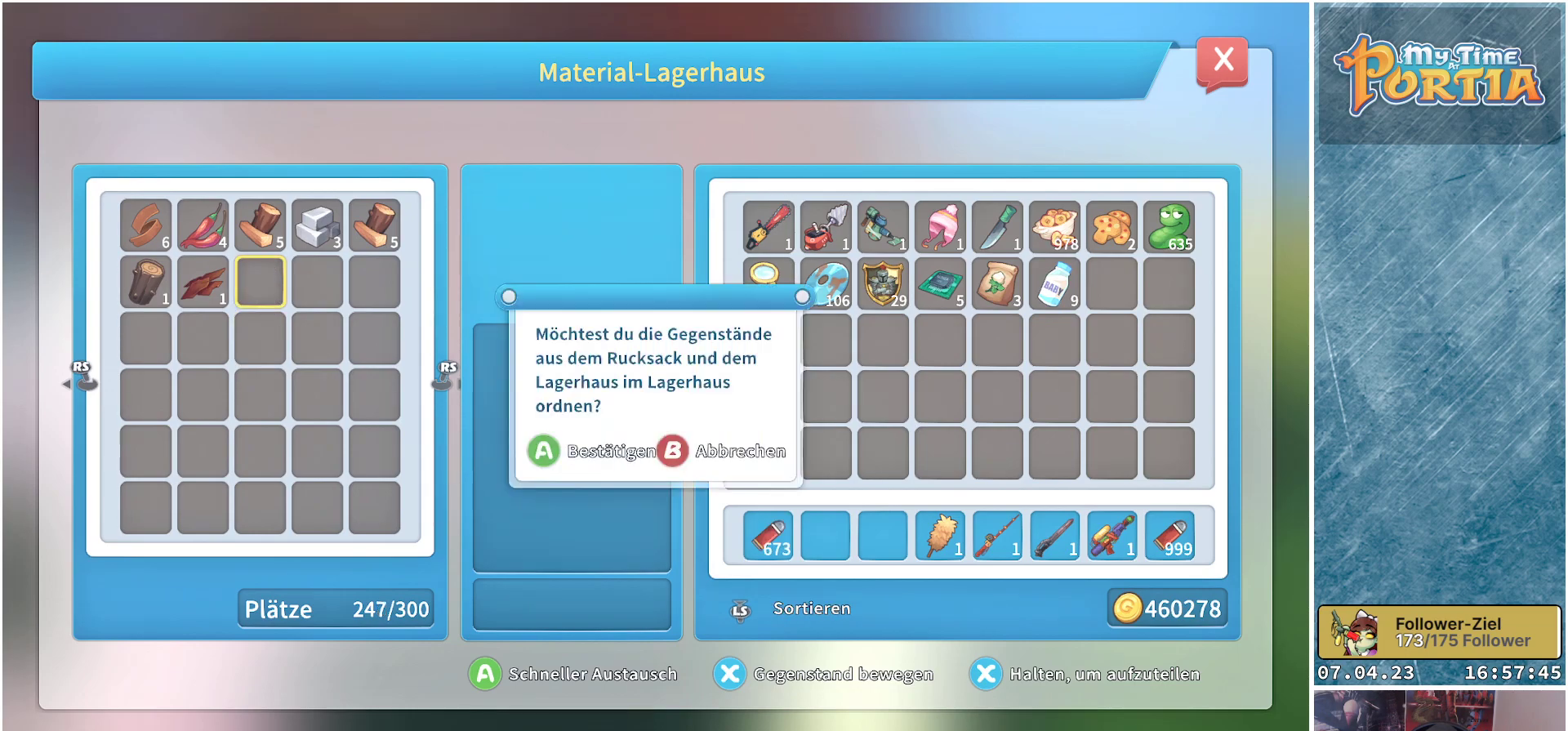
{"buttons": ["DPAD_RIGHT"], "left_stick": "center", "right_stick": "center", "events": [[50, "B", "up"], [417, "DPAD_RIGHT", "down"]]}
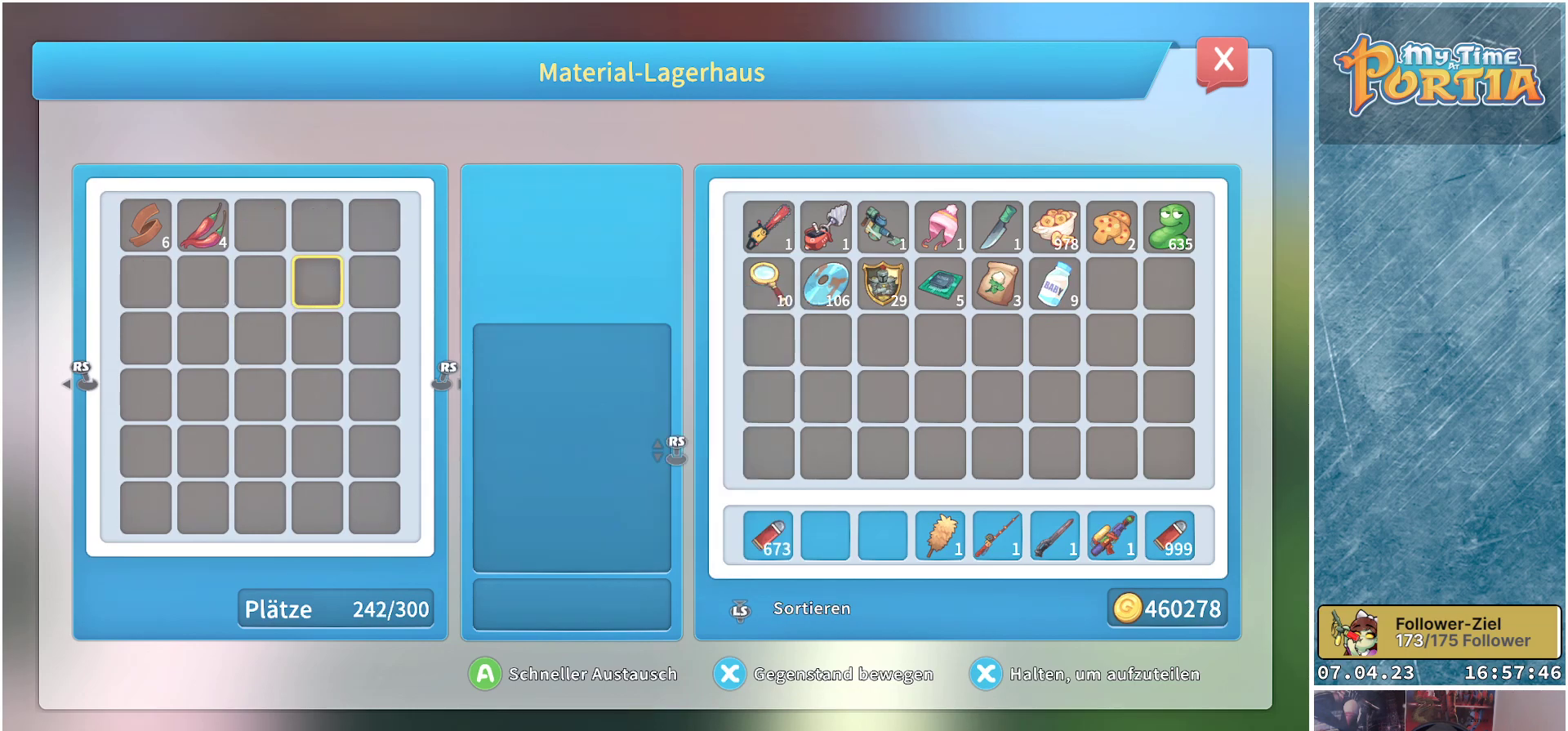
{"buttons": ["DPAD_RIGHT"], "left_stick": "center", "right_stick": "center", "events": [[17, "DPAD_RIGHT", "up"], [133, "DPAD_RIGHT", "down"], [217, "DPAD_RIGHT", "up"], [300, "DPAD_RIGHT", "down"], [383, "DPAD_RIGHT", "up"], [467, "DPAD_RIGHT", "down"]]}
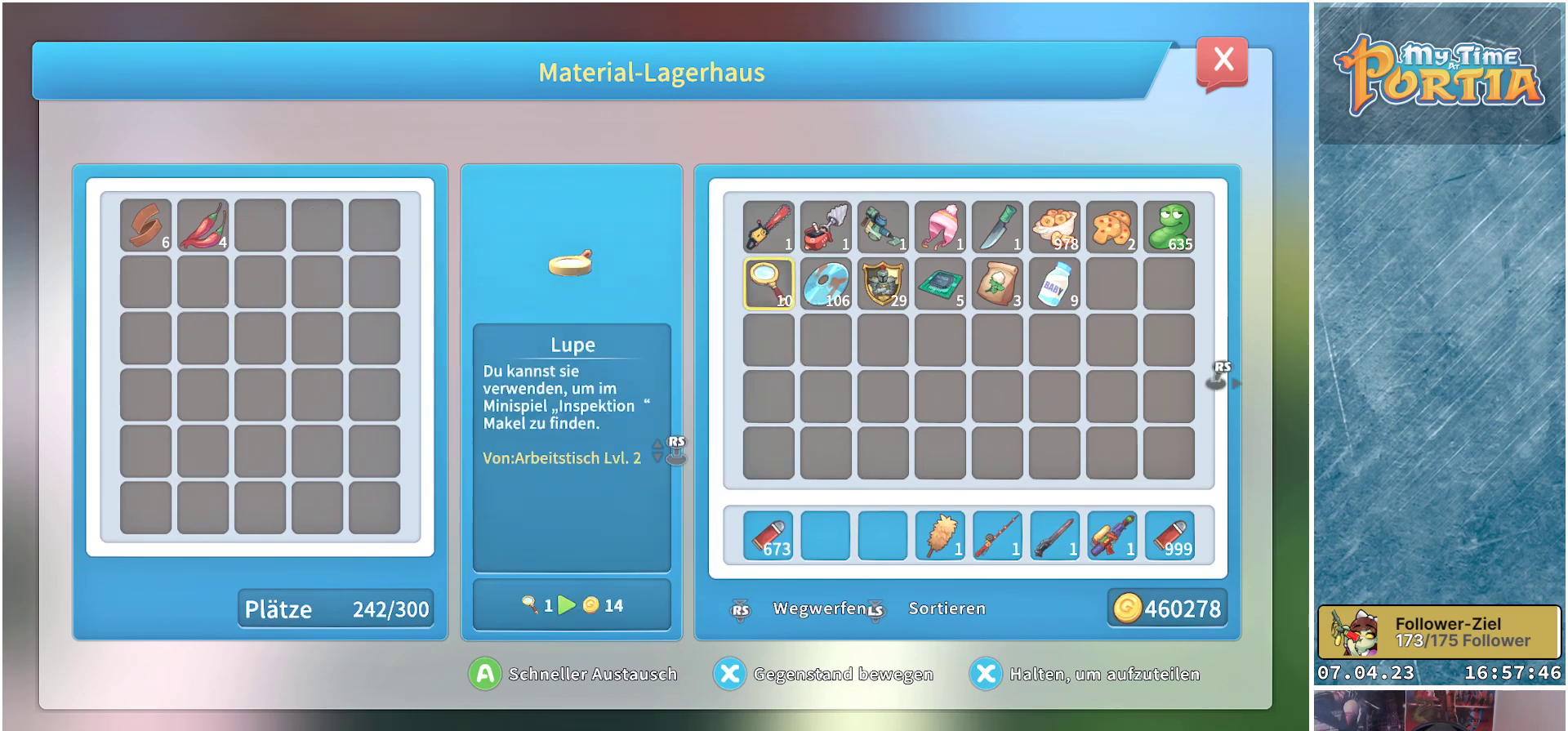
{"buttons": ["DPAD_DOWN"], "left_stick": "center", "right_stick": "center", "events": [[67, "DPAD_RIGHT", "up"], [167, "DPAD_RIGHT", "down"], [250, "DPAD_RIGHT", "up"], [450, "DPAD_DOWN", "down"]]}
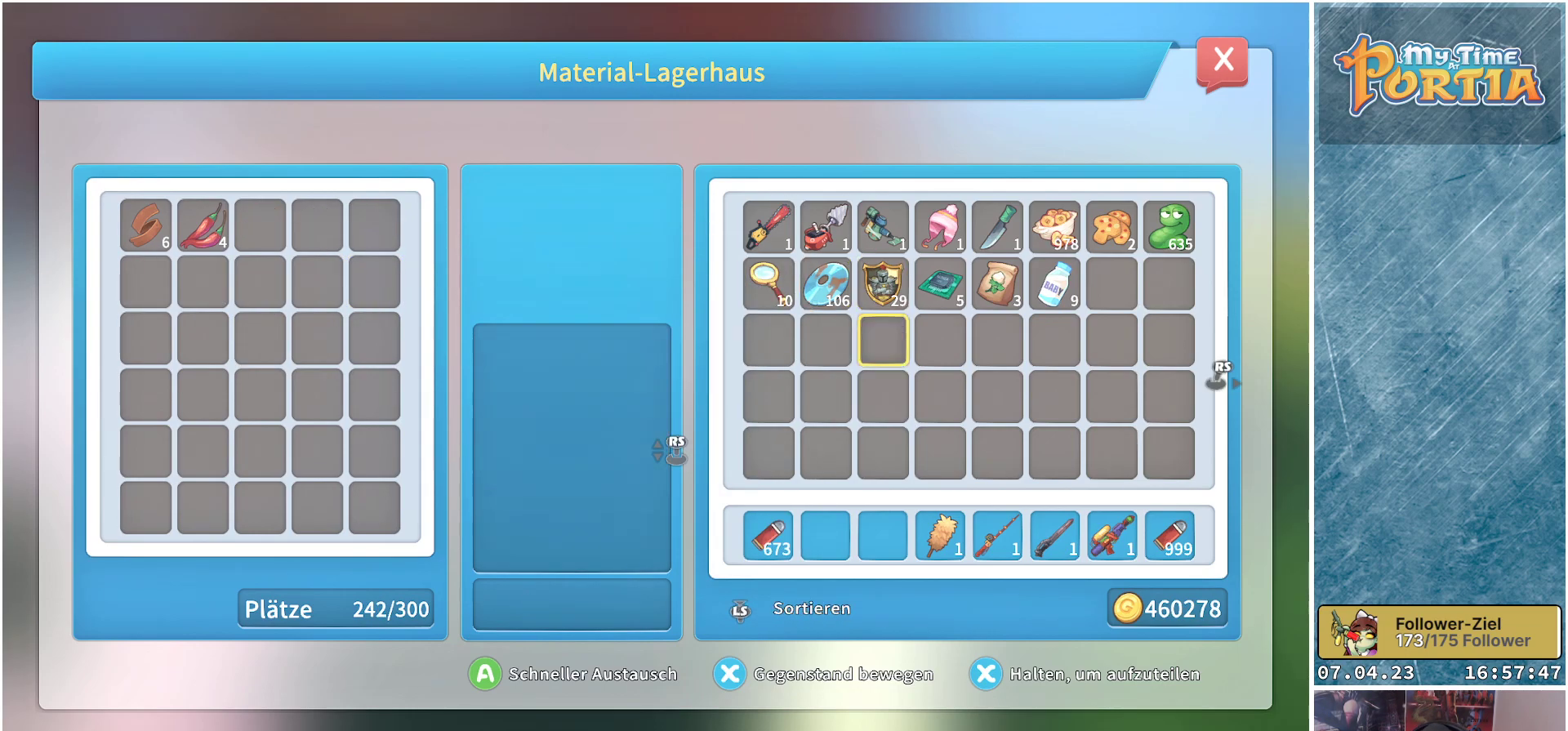
{"buttons": ["DPAD_LEFT"], "left_stick": "center", "right_stick": "center", "events": [[50, "DPAD_DOWN", "up"], [167, "DPAD_DOWN", "down"], [267, "DPAD_DOWN", "up"], [433, "DPAD_LEFT", "down"]]}
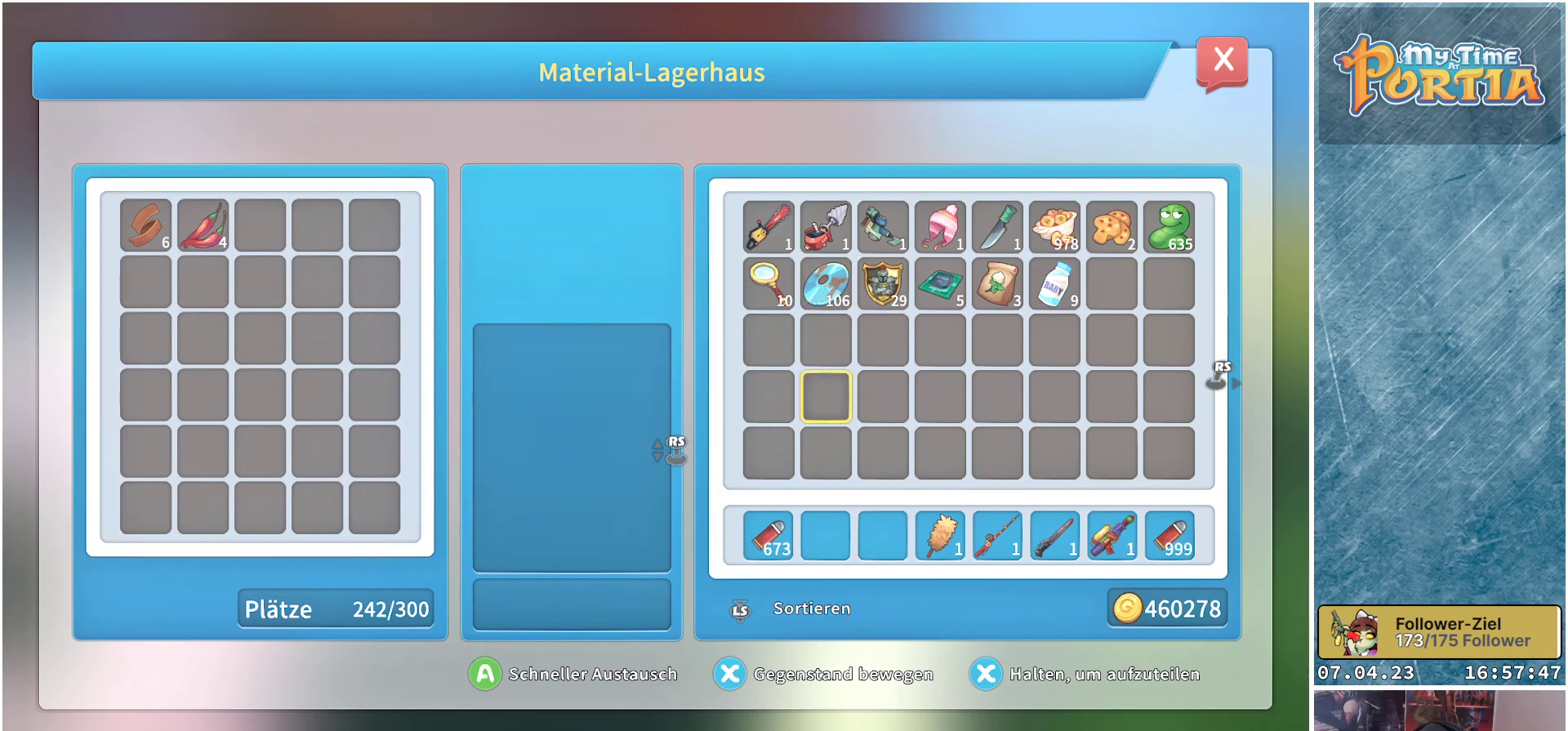
{"buttons": [], "left_stick": "center", "right_stick": "center", "events": [[33, "DPAD_LEFT", "up"], [150, "DPAD_LEFT", "down"], [250, "DPAD_LEFT", "up"]]}
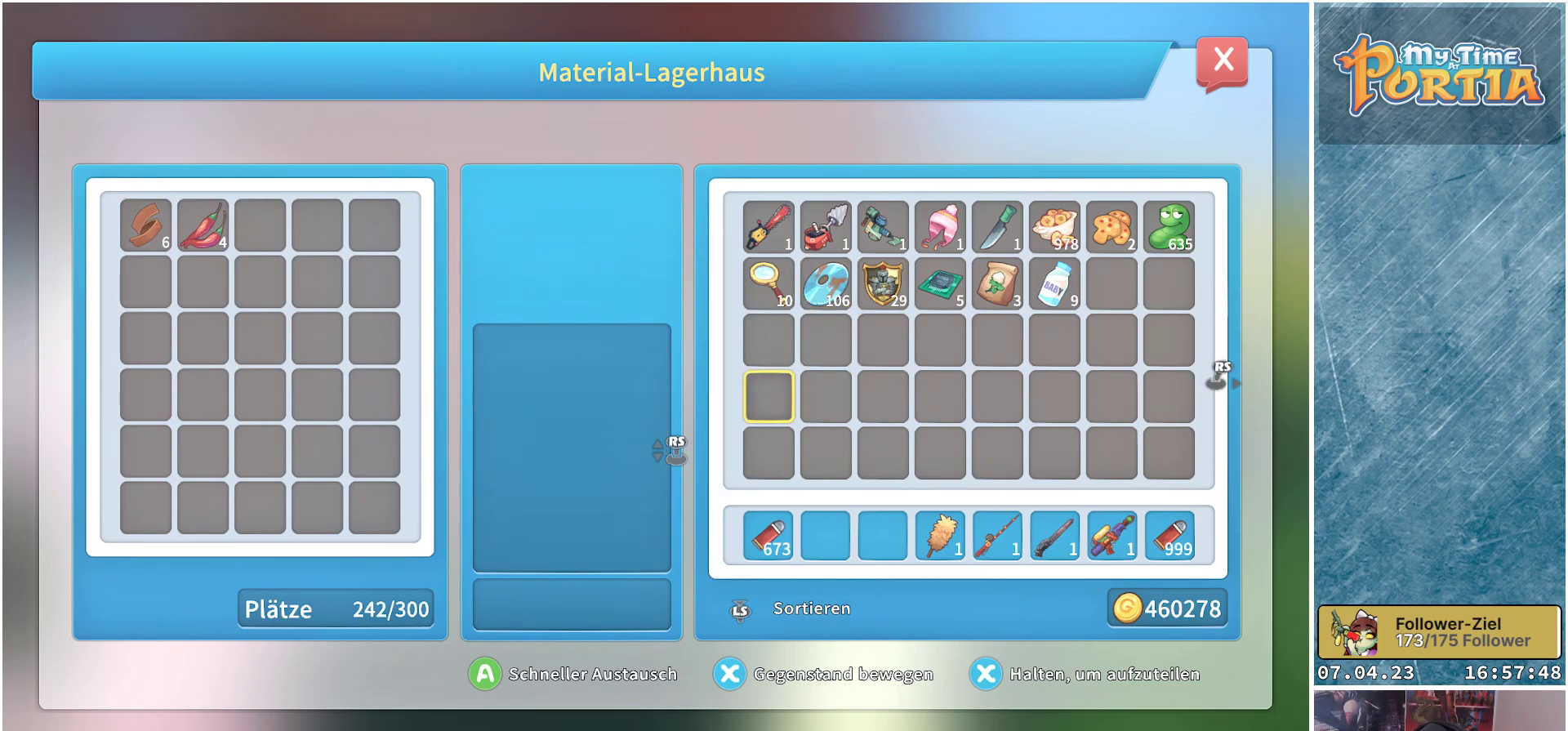
{"buttons": [], "left_stick": "center", "right_stick": "center", "events": []}
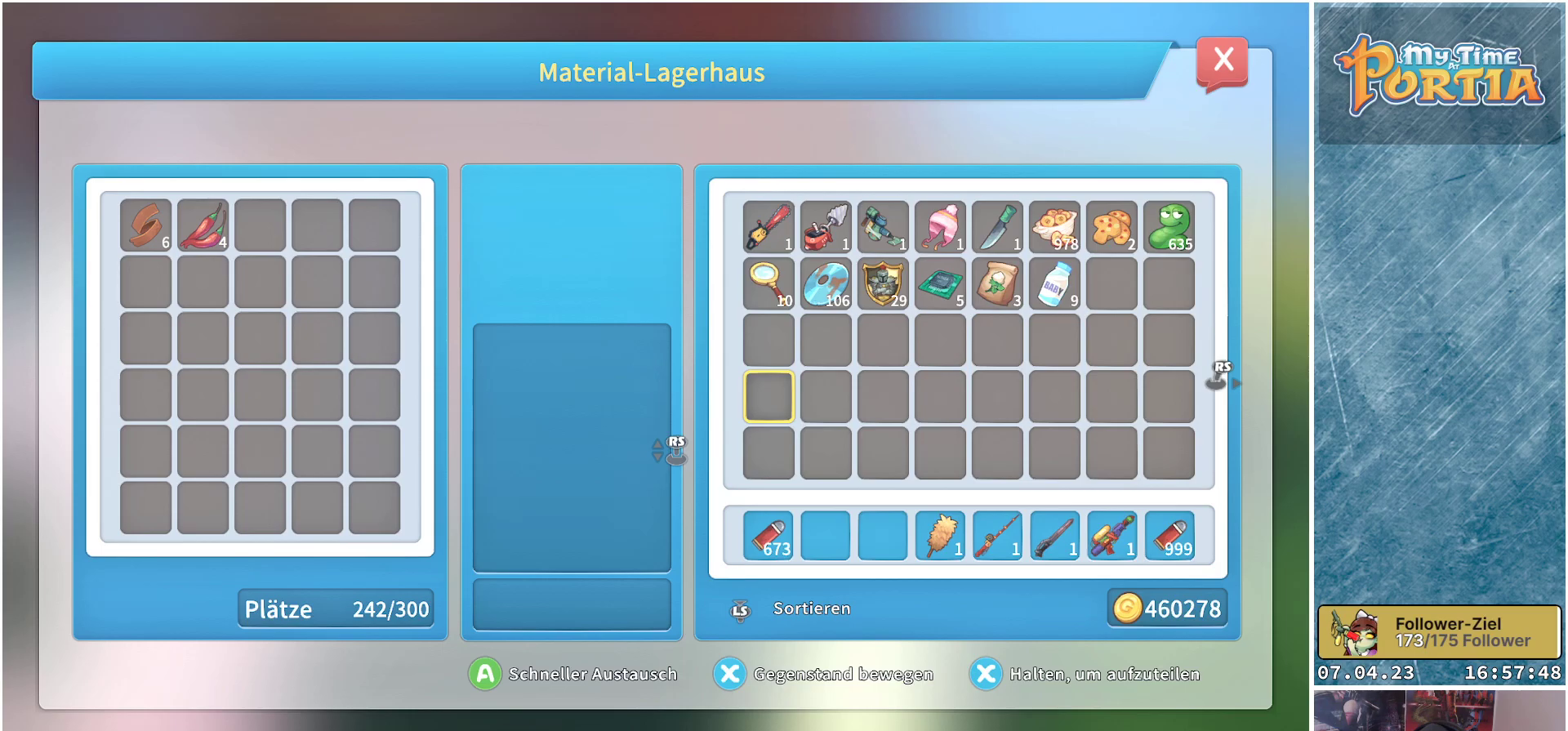
{"buttons": [], "left_stick": "center", "right_stick": "center", "events": []}
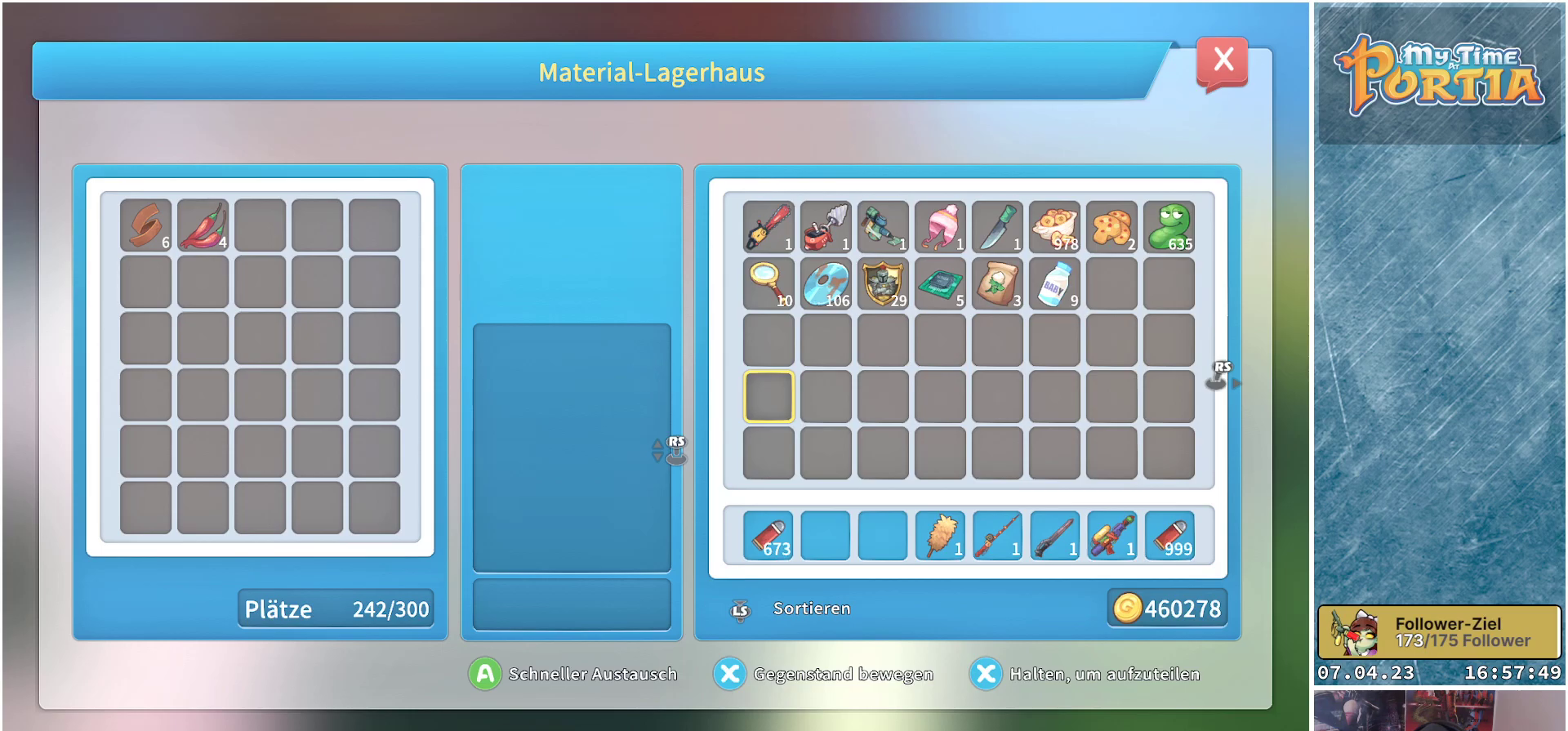
{"buttons": ["DPAD_DOWN"], "left_stick": "center", "right_stick": "center", "events": [[250, "DPAD_DOWN", "down"], [350, "DPAD_DOWN", "up"], [450, "DPAD_DOWN", "down"]]}
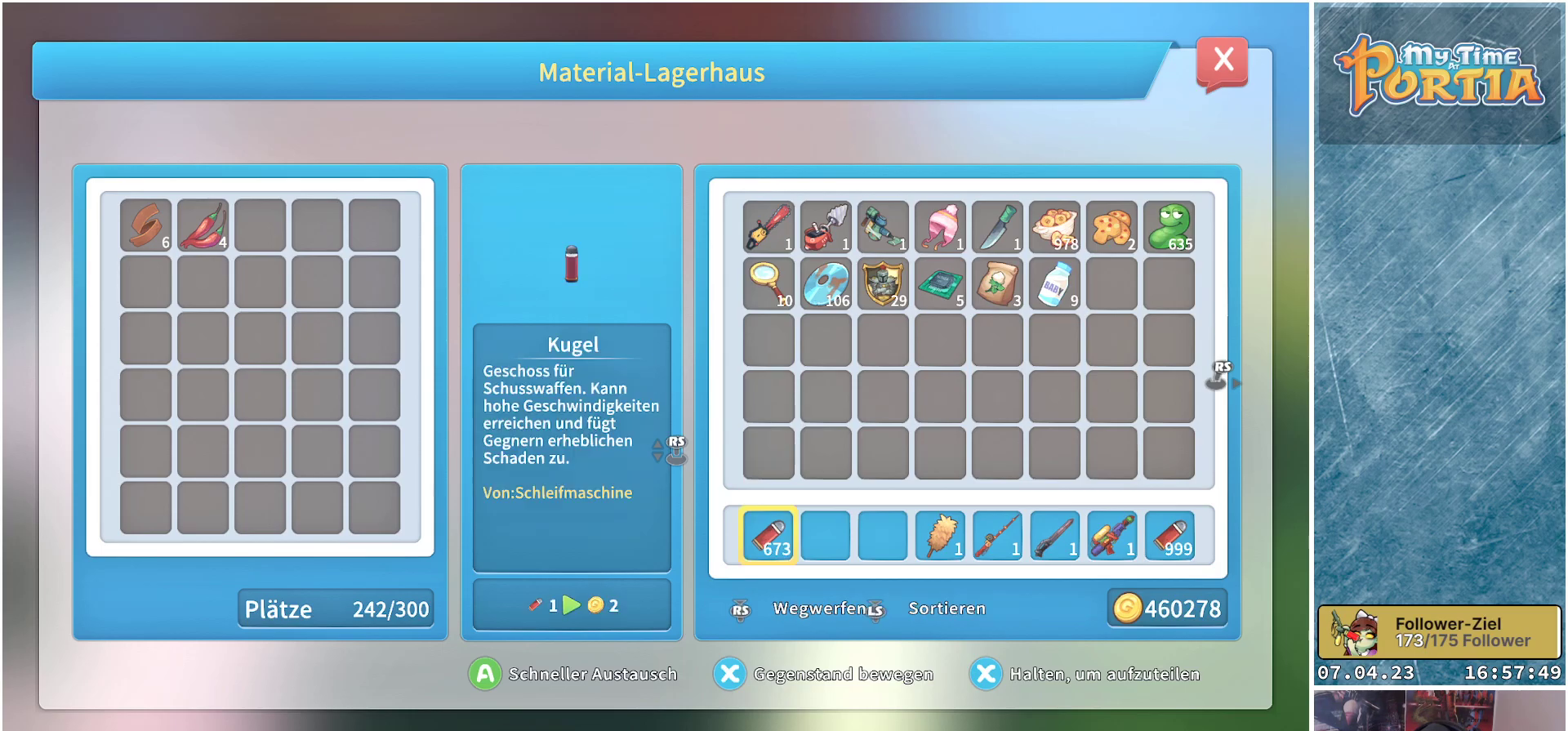
{"buttons": ["DPAD_UP"], "left_stick": "center", "right_stick": "center", "events": [[67, "DPAD_DOWN", "up"], [200, "X", "down"], [317, "X", "up"], [450, "DPAD_UP", "down"]]}
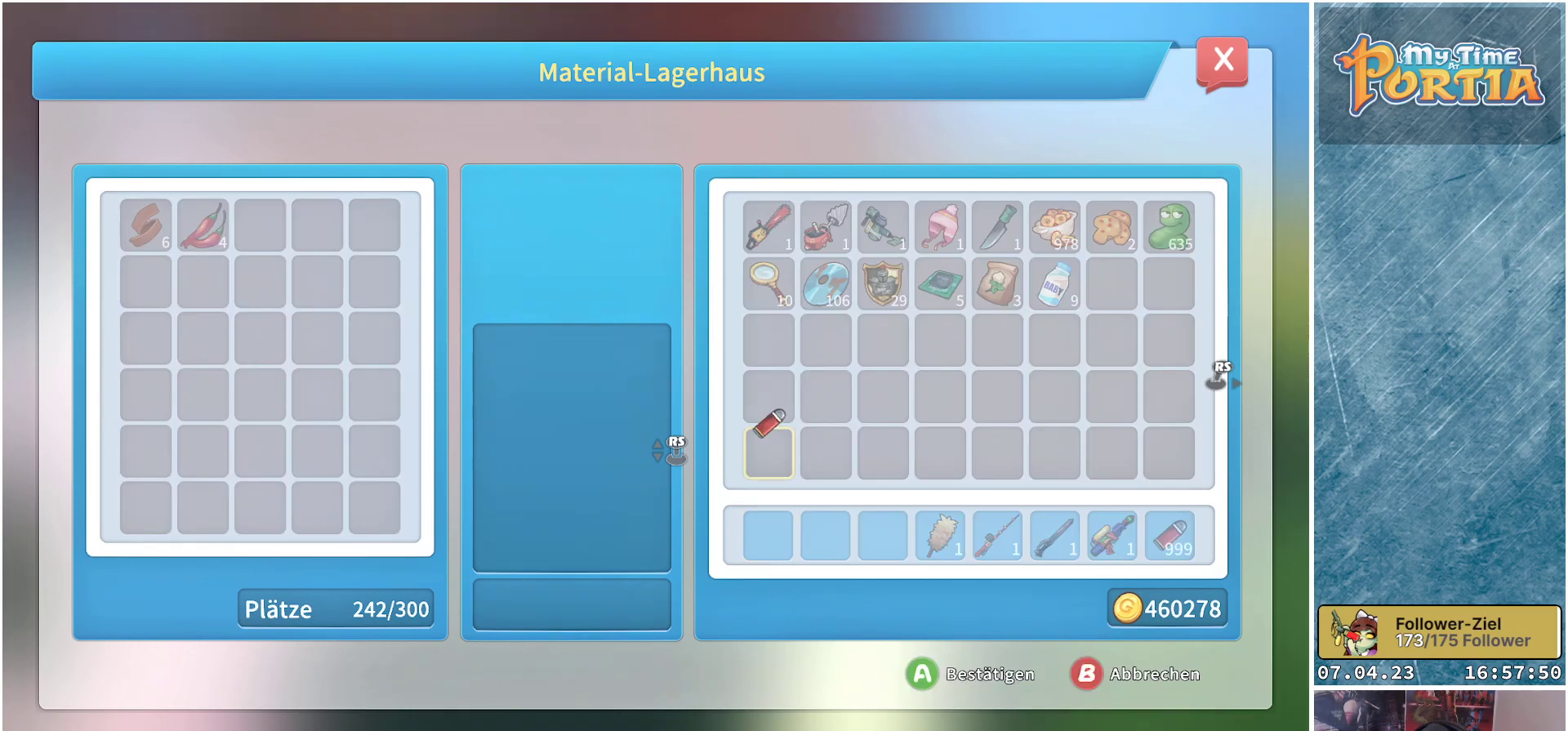
{"buttons": [], "left_stick": "center", "right_stick": "center", "events": [[50, "A", "down"], [50, "DPAD_UP", "up"], [167, "A", "up"]]}
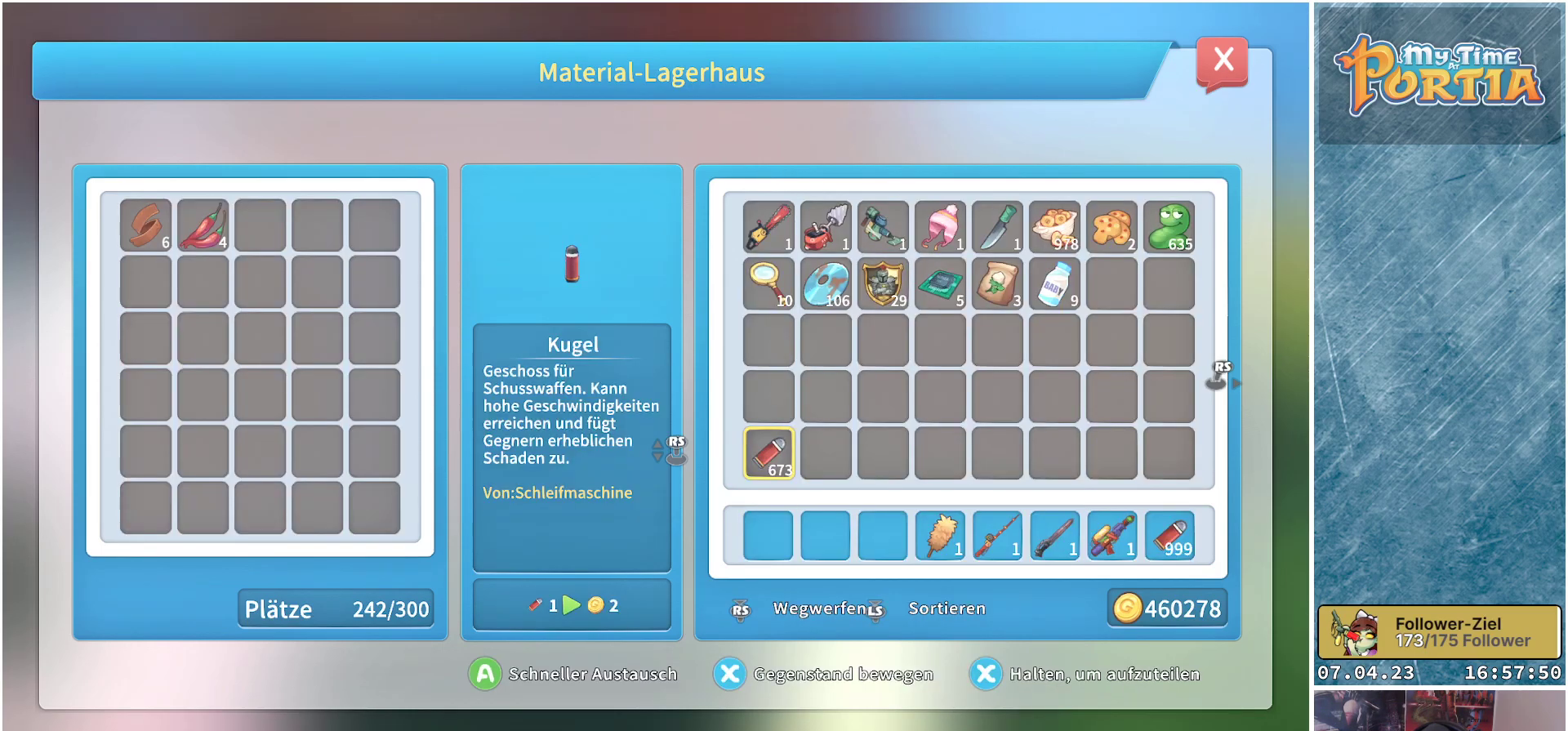
{"buttons": [], "left_stick": "center", "right_stick": "center", "events": [[33, "L3", "down"], [117, "L3", "up"]]}
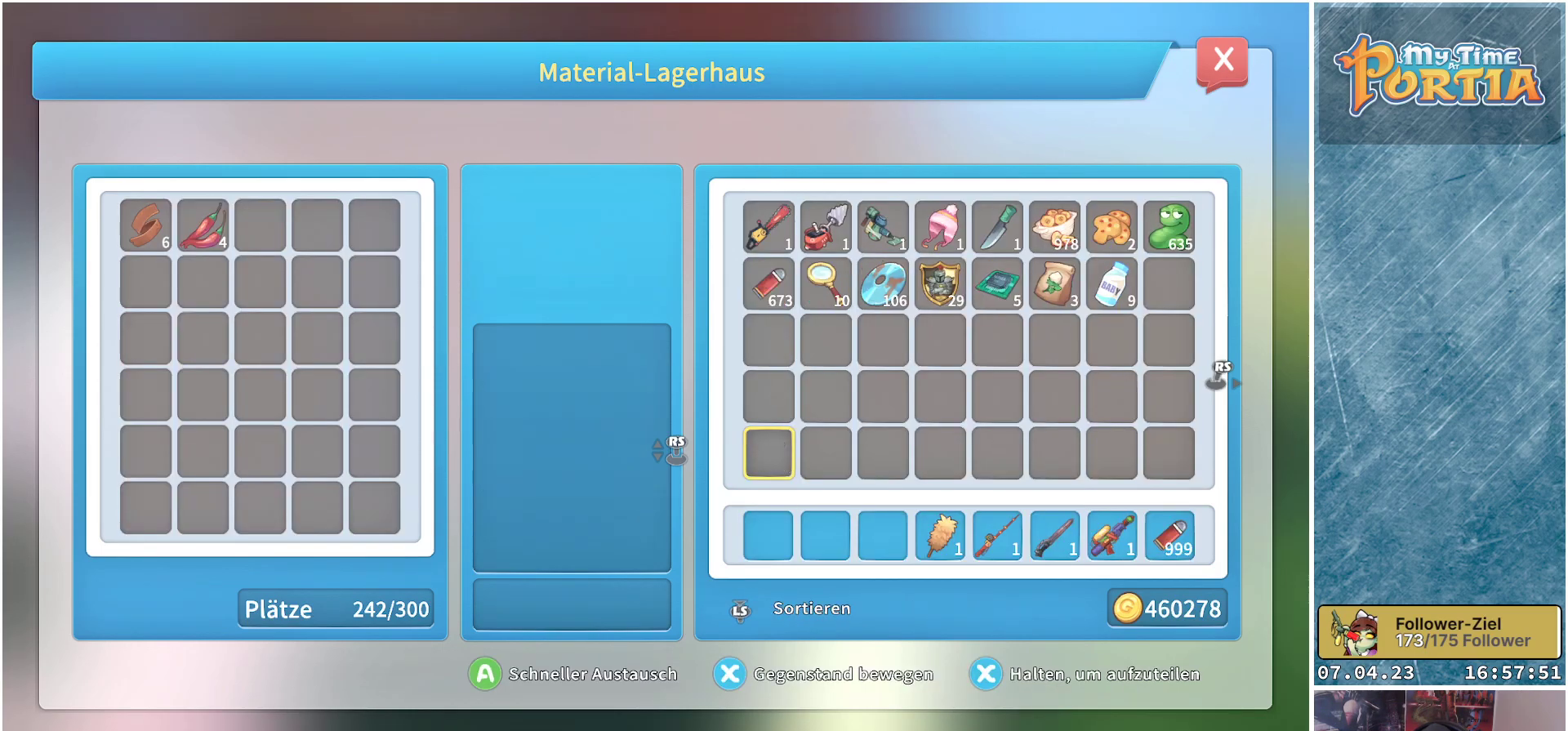
{"buttons": [], "left_stick": "center", "right_stick": "center", "events": []}
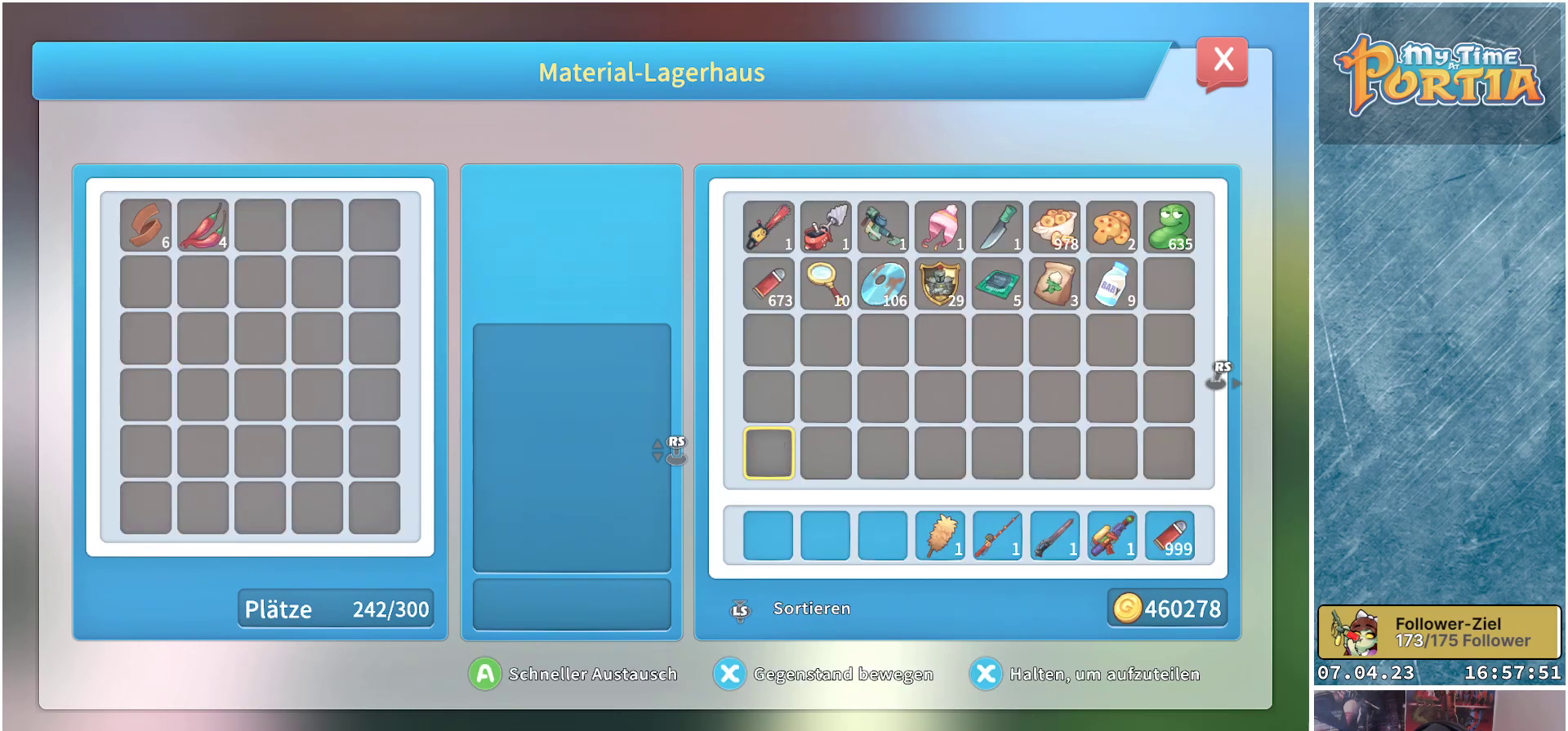
{"buttons": [], "left_stick": "center", "right_stick": "center", "events": []}
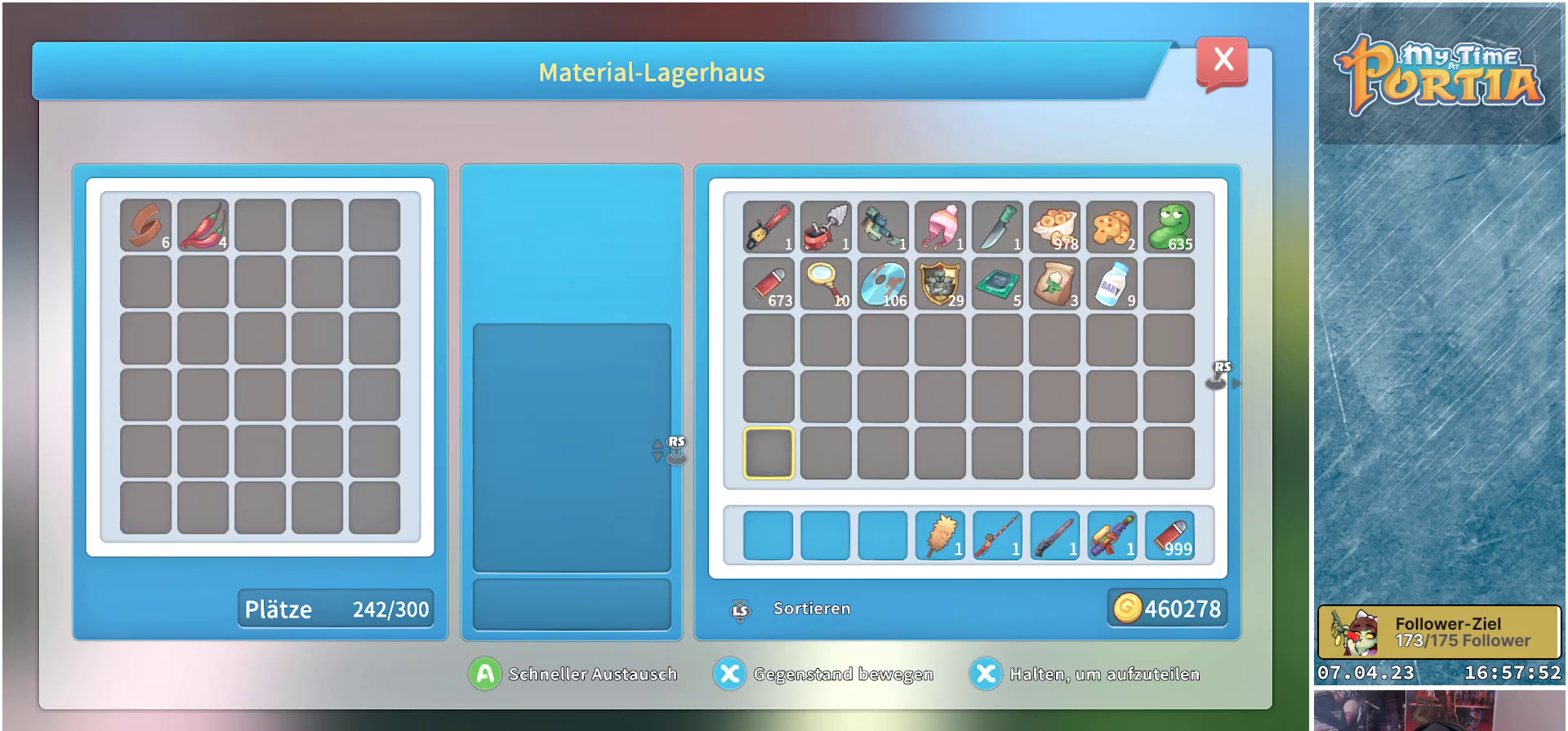
{"buttons": [], "left_stick": "center", "right_stick": "center", "events": [[283, "B", "down"], [383, "B", "up"]]}
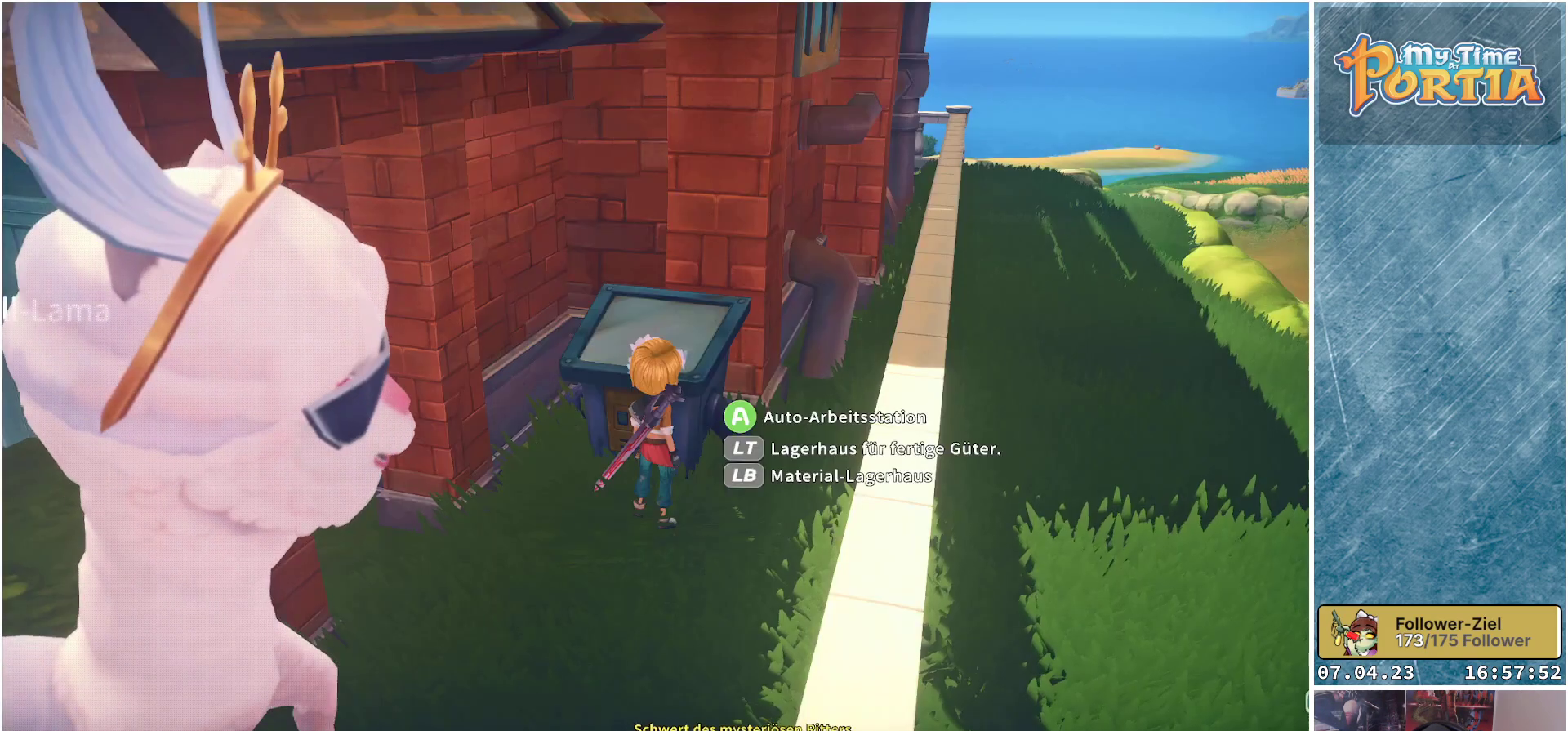
{"buttons": [], "left_stick": "center", "right_stick": "center", "events": []}
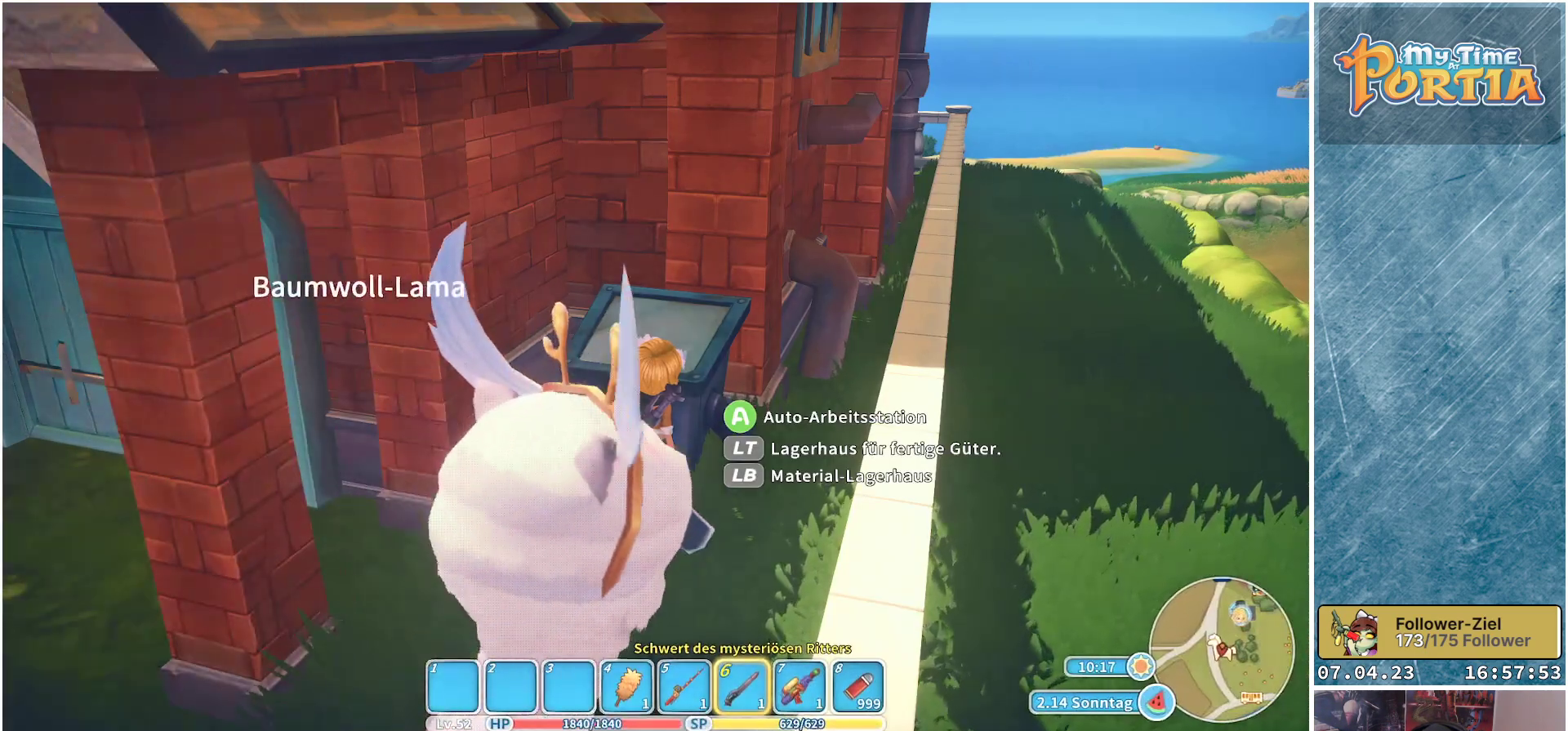
{"buttons": [], "left_stick": "center", "right_stick": "center", "events": []}
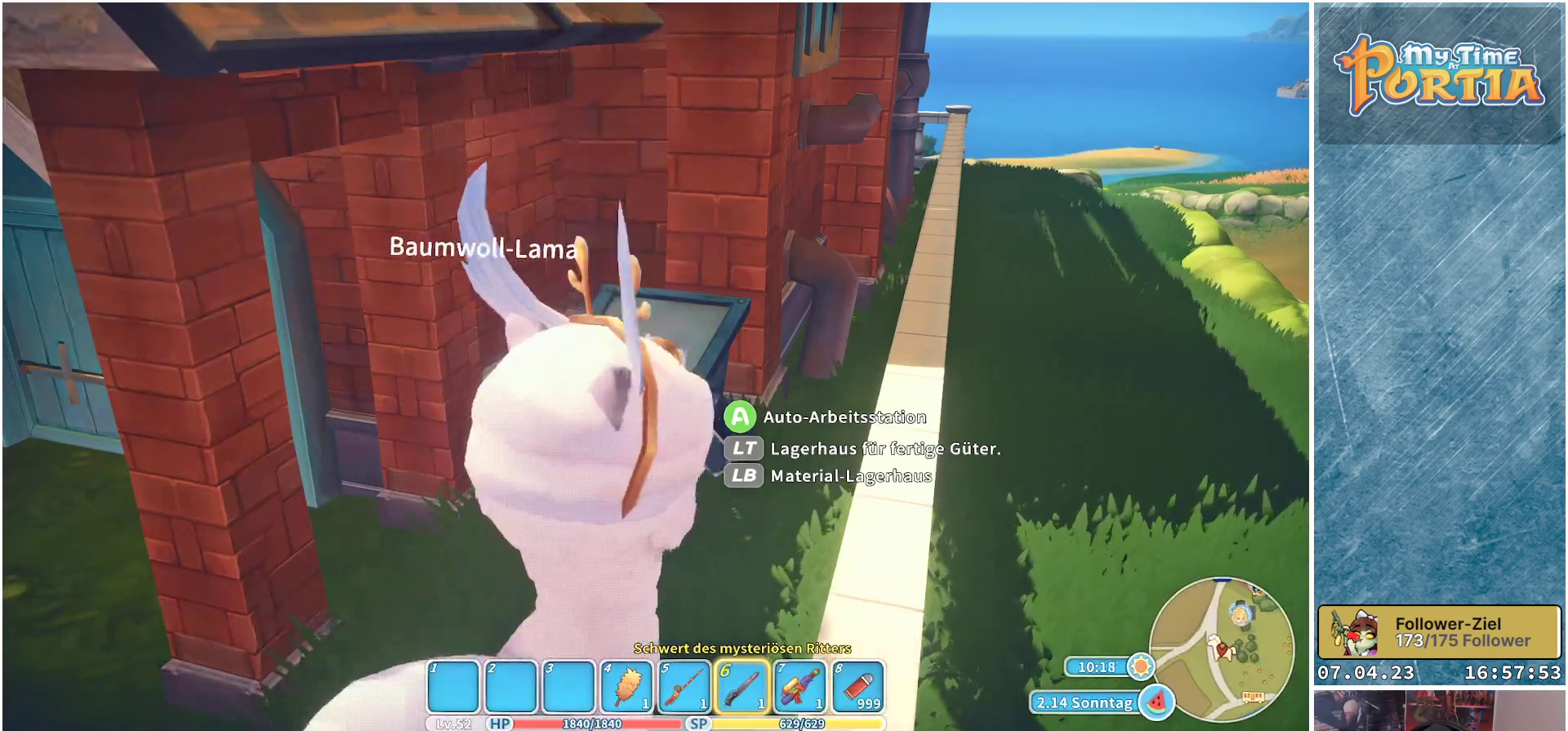
{"buttons": [], "left_stick": "center", "right_stick": "center", "events": []}
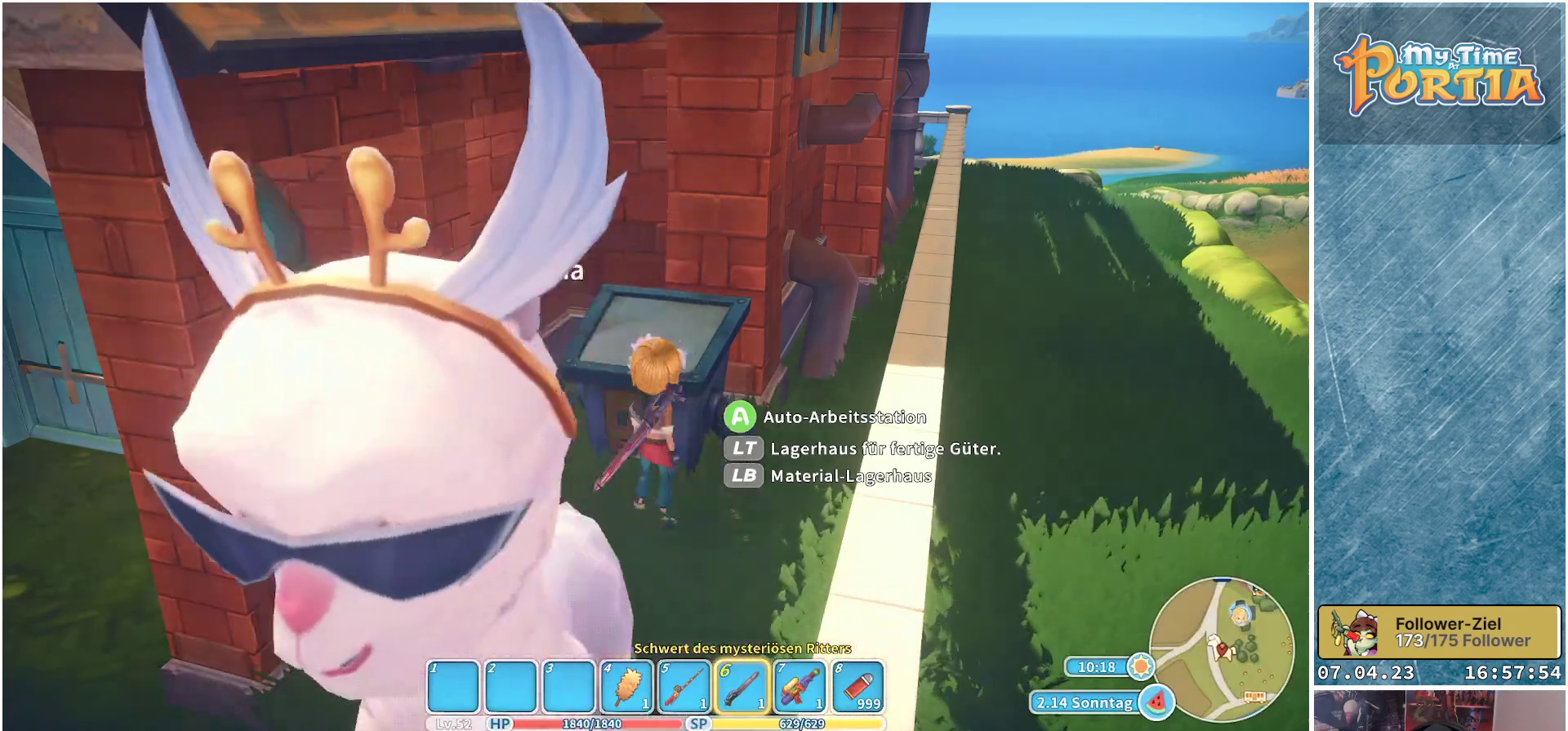
{"buttons": [], "left_stick": "center", "right_stick": "center", "events": []}
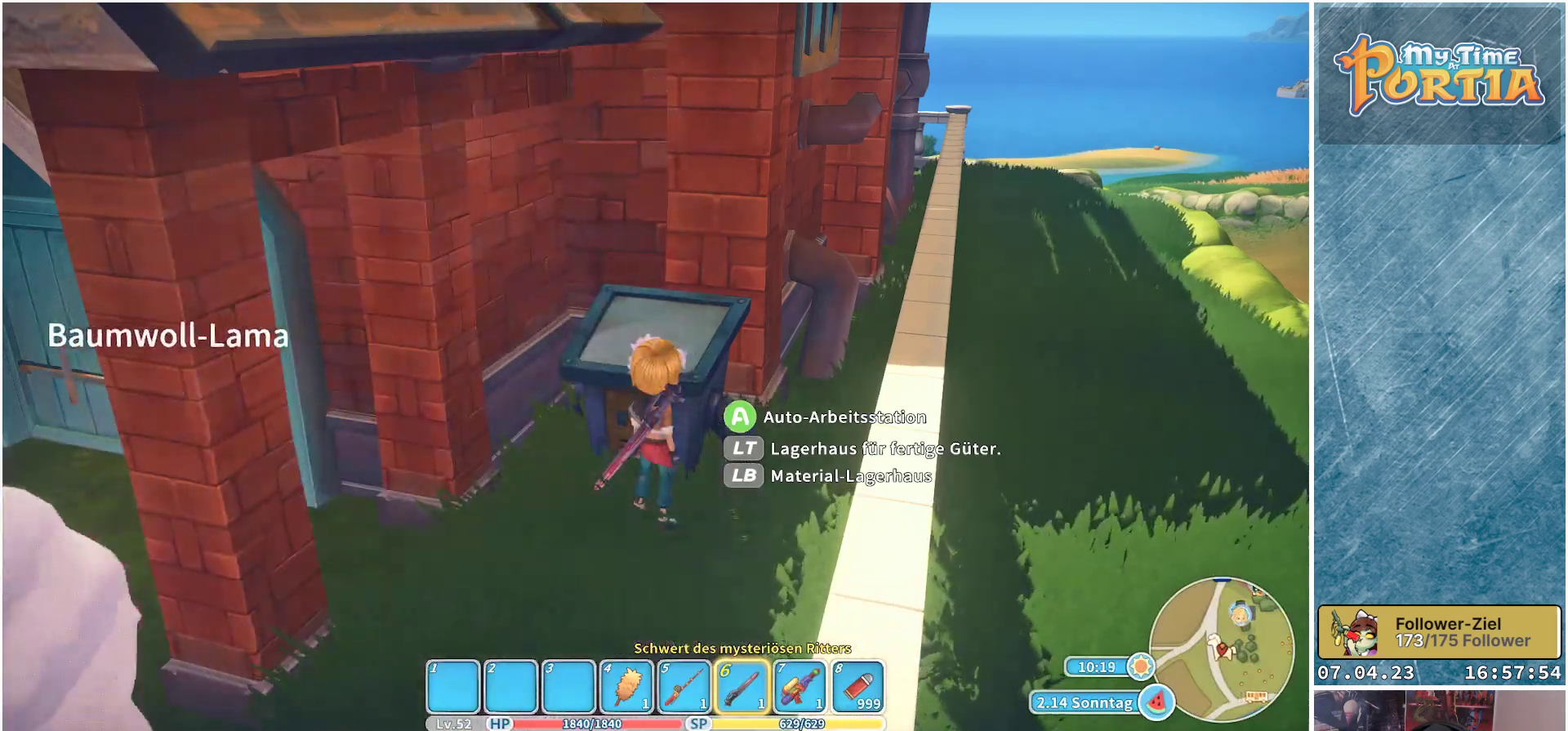
{"buttons": [], "left_stick": "center", "right_stick": "center", "events": []}
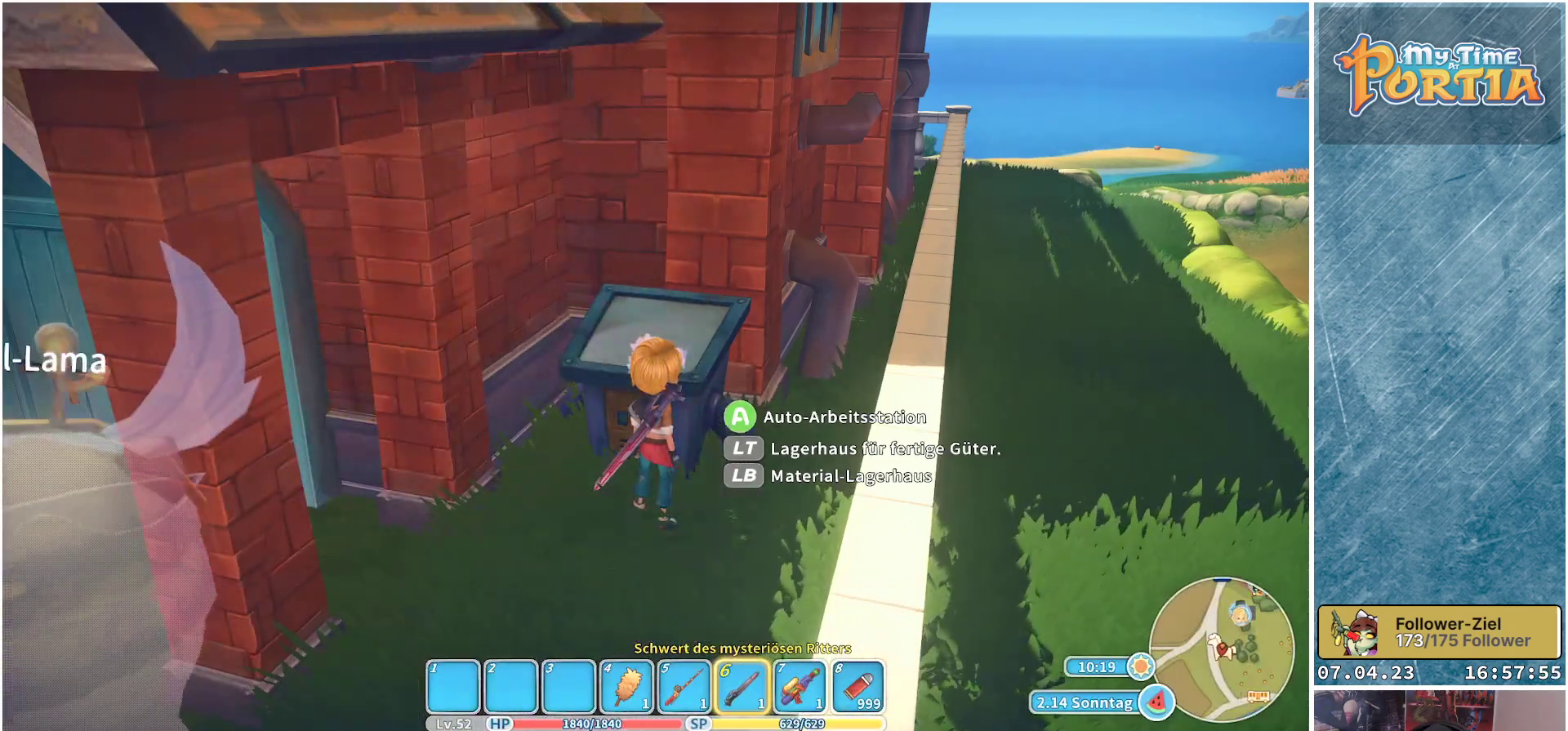
{"buttons": [], "left_stick": "center", "right_stick": "center", "events": [[217, "A", "down"], [333, "A", "up"]]}
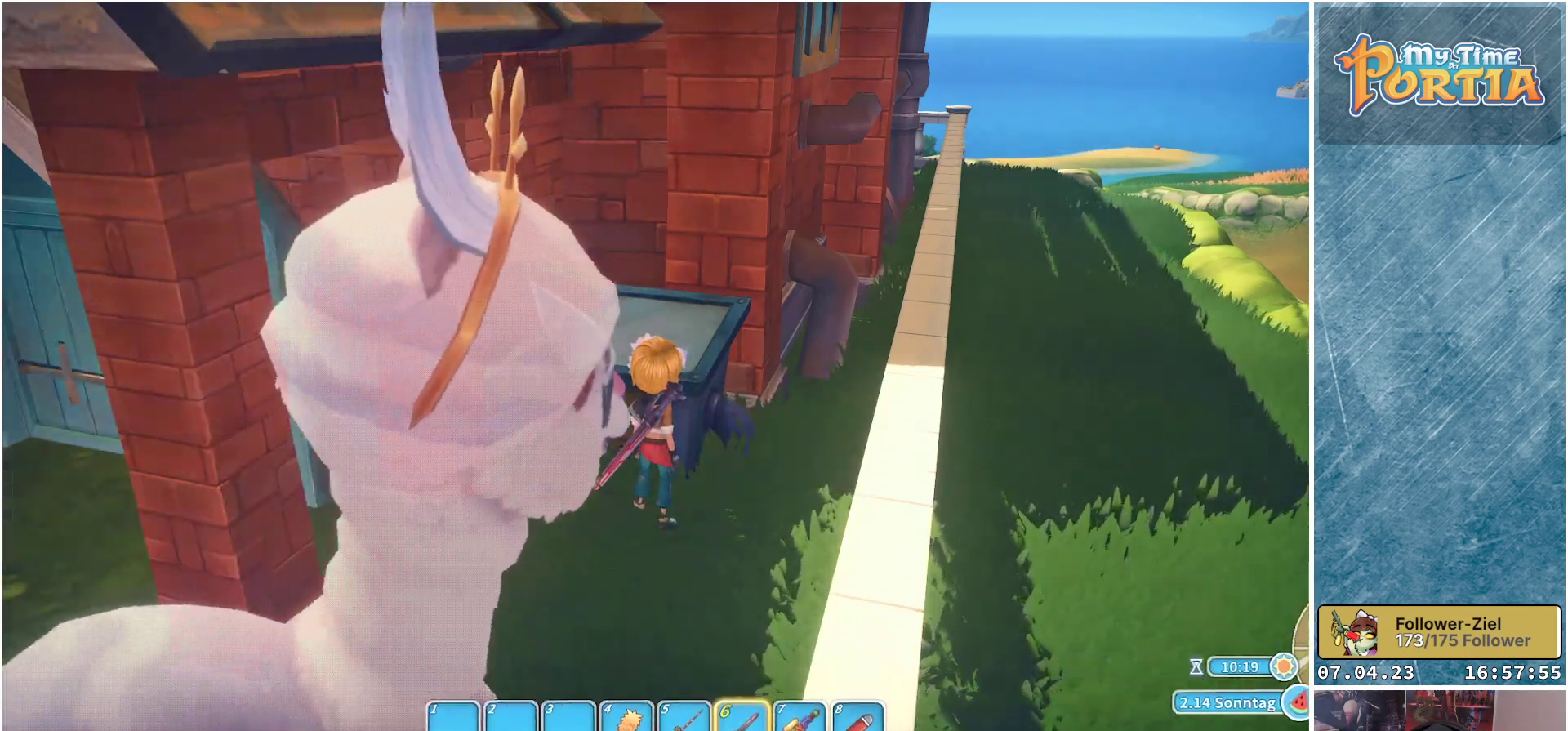
{"buttons": [], "left_stick": "center", "right_stick": "center", "events": []}
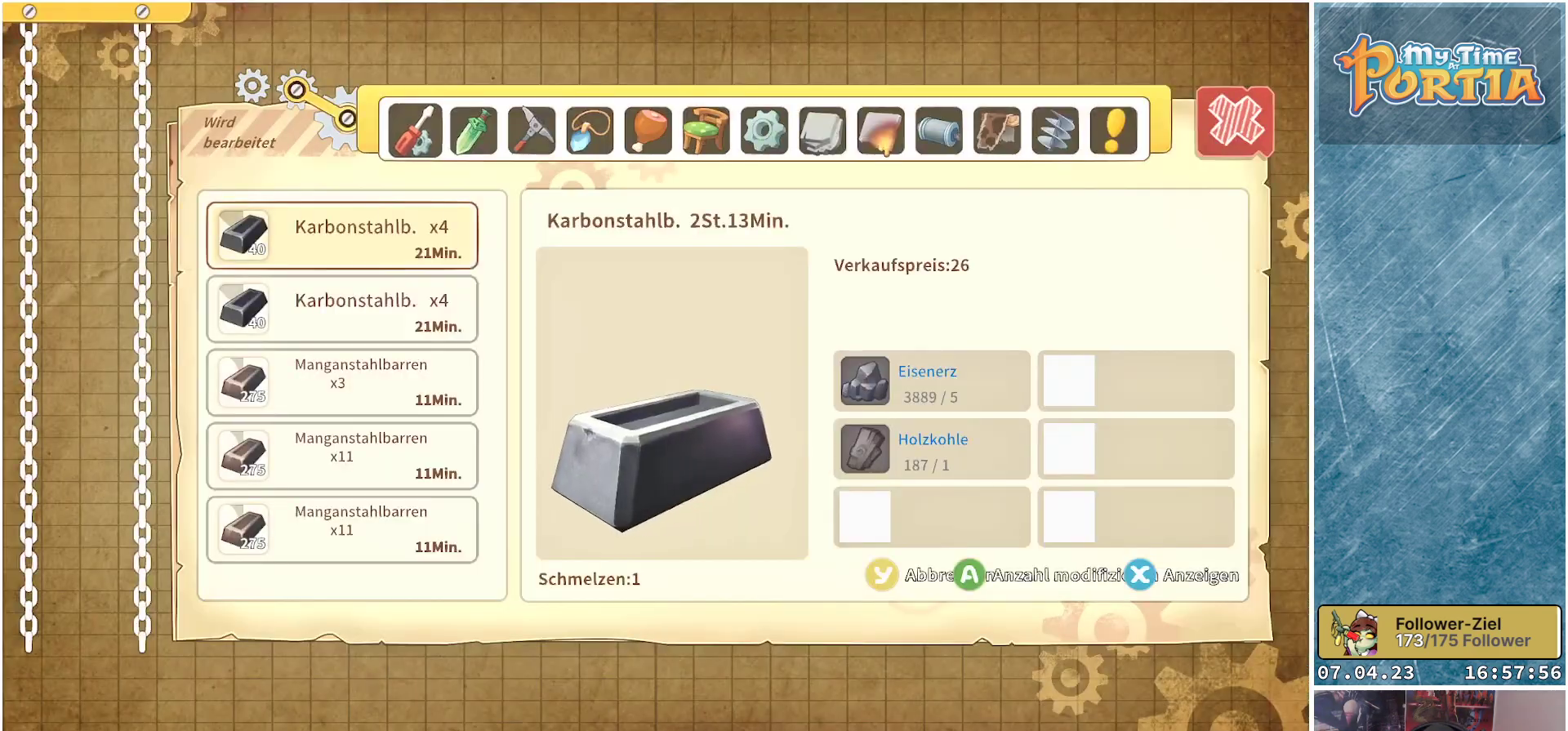
{"buttons": [], "left_stick": "center", "right_stick": "center", "events": []}
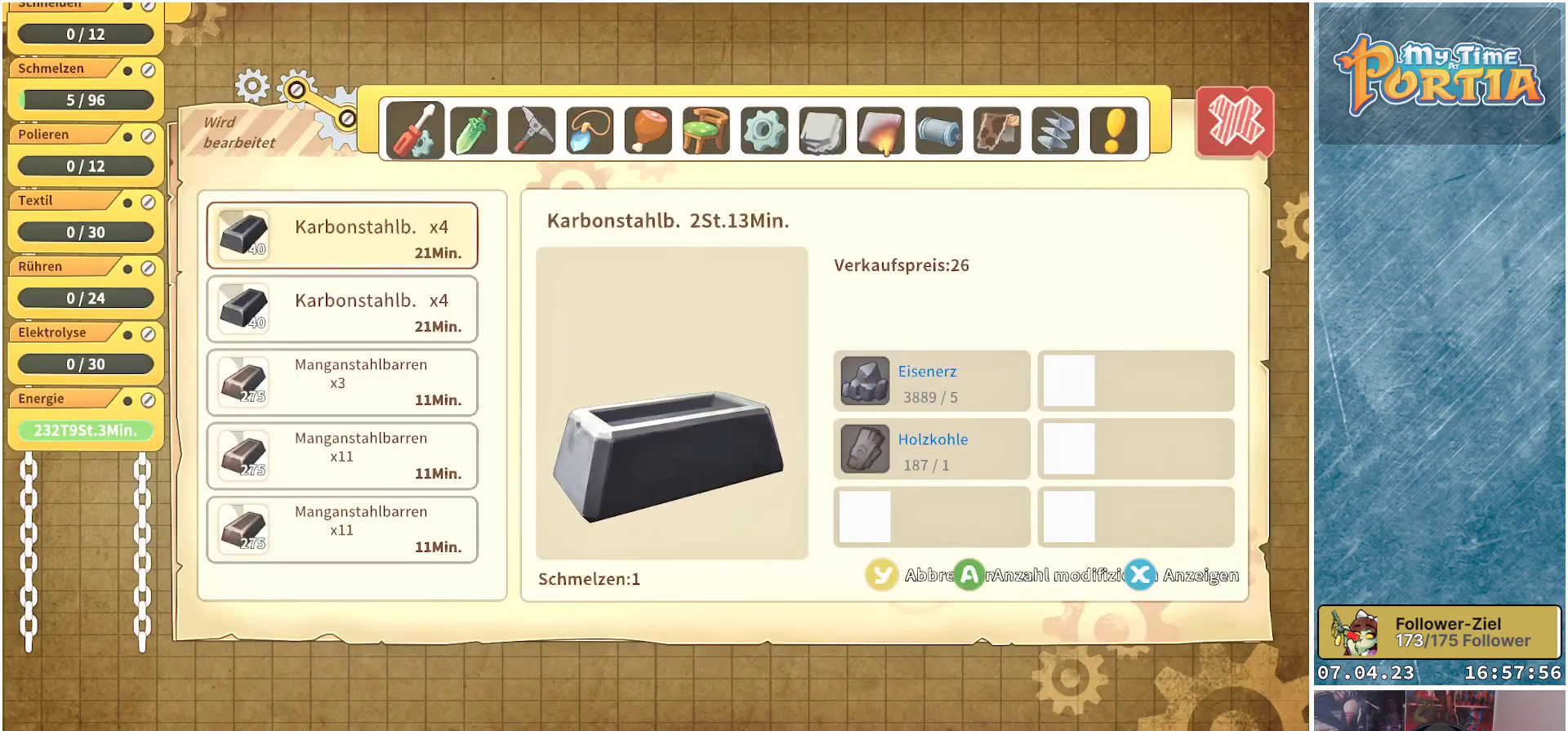
{"buttons": [], "left_stick": "center", "right_stick": "center", "events": []}
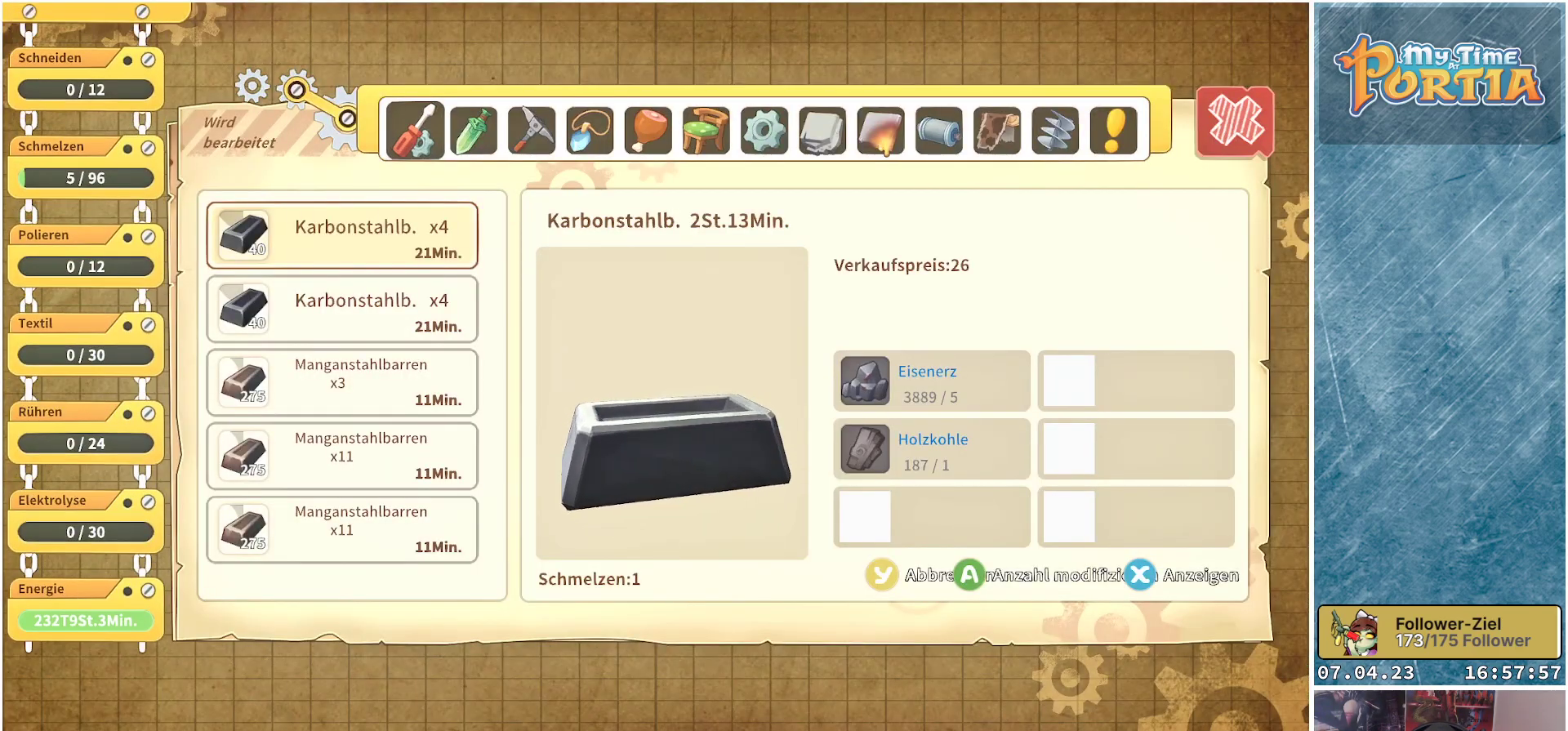
{"buttons": [], "left_stick": "center", "right_stick": "center", "events": [[17, "R1", "down"], [133, "R1", "up"]]}
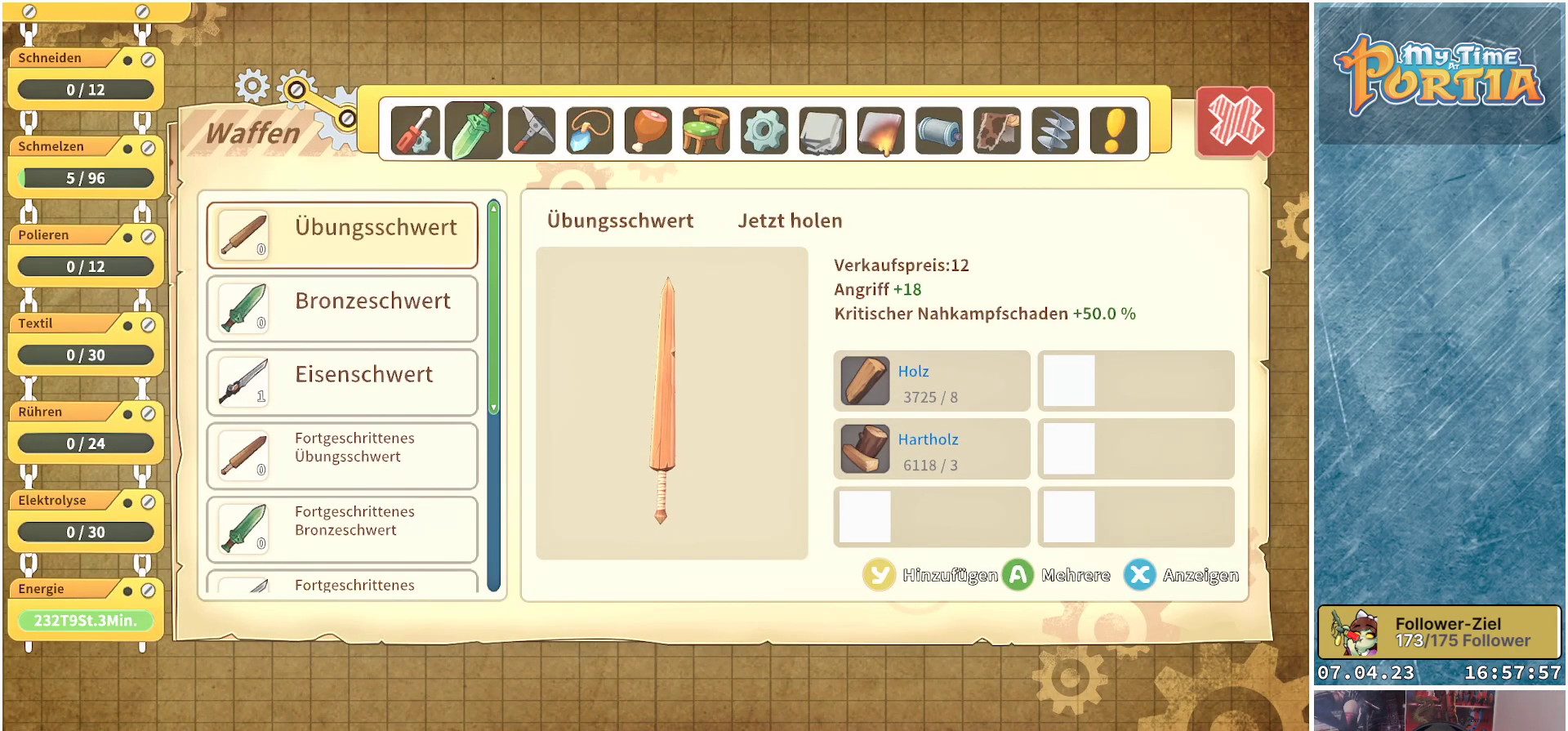
{"buttons": ["R1"], "left_stick": "center", "right_stick": "center", "events": [[50, "R1", "down"], [150, "R1", "up"], [267, "R1", "down"], [367, "R1", "up"], [467, "R1", "down"]]}
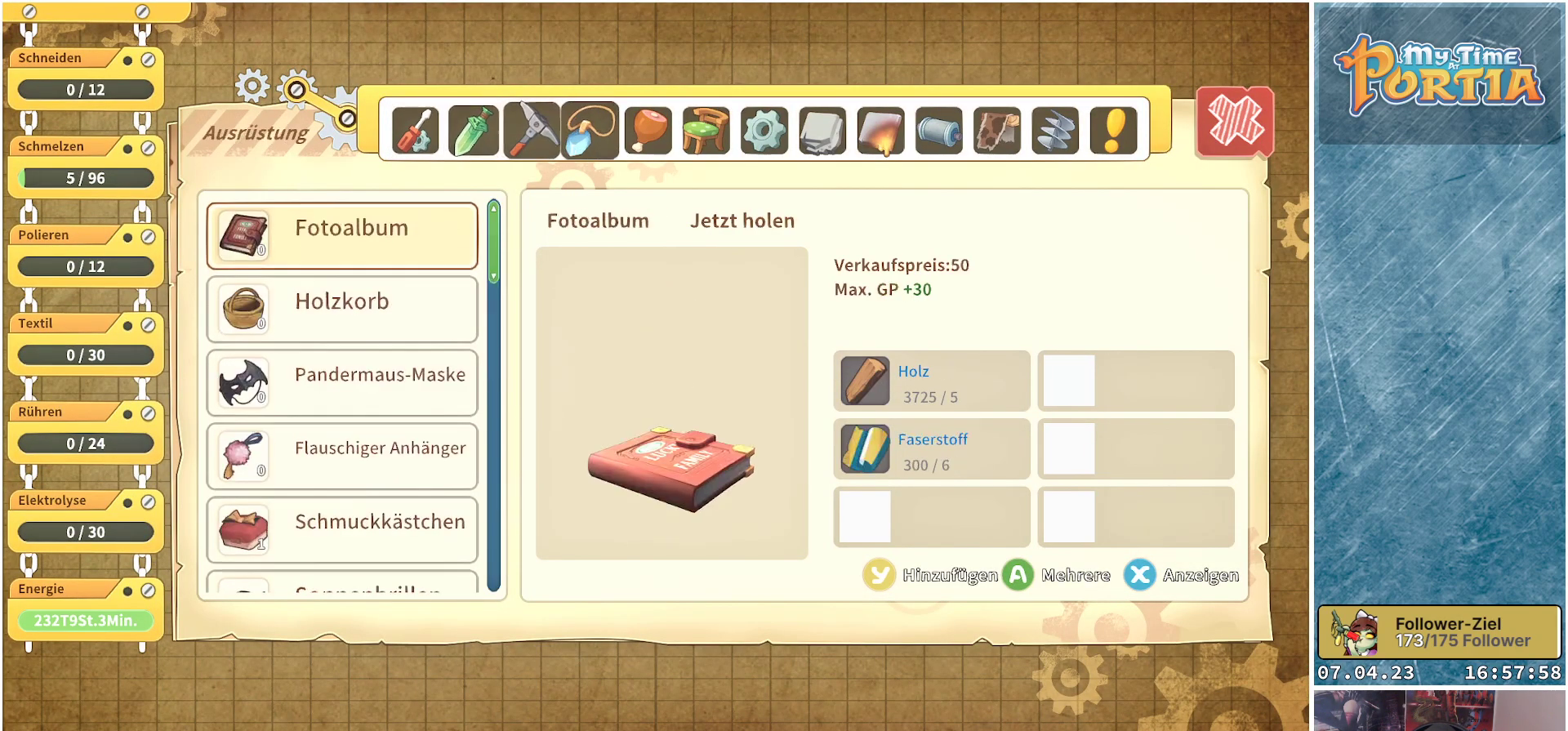
{"buttons": [], "left_stick": "center", "right_stick": "center", "events": [[67, "R1", "up"], [150, "R1", "down"], [250, "R1", "up"], [350, "R1", "down"], [433, "R1", "up"]]}
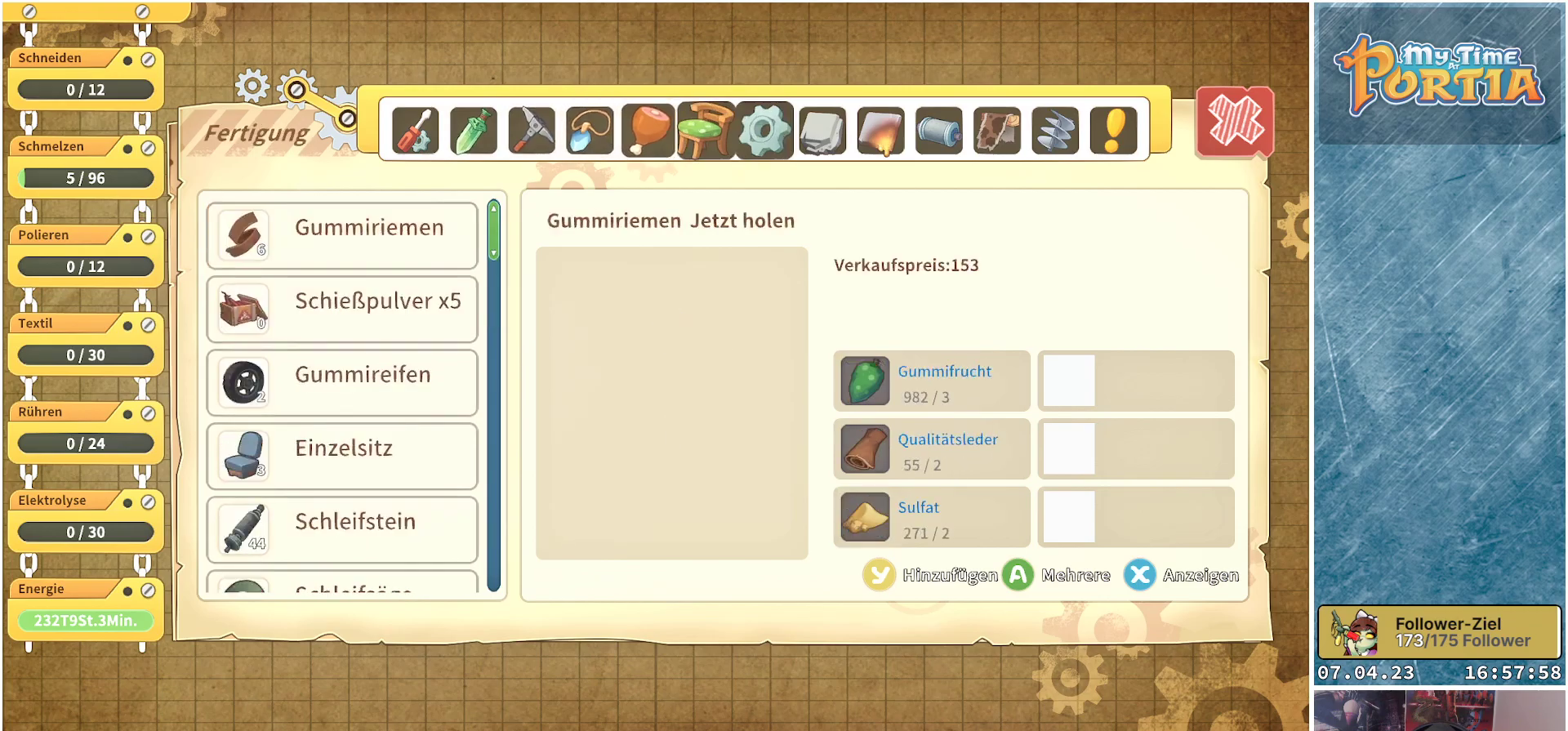
{"buttons": [], "left_stick": "center", "right_stick": "center", "events": [[250, "R1", "down"], [367, "R1", "up"]]}